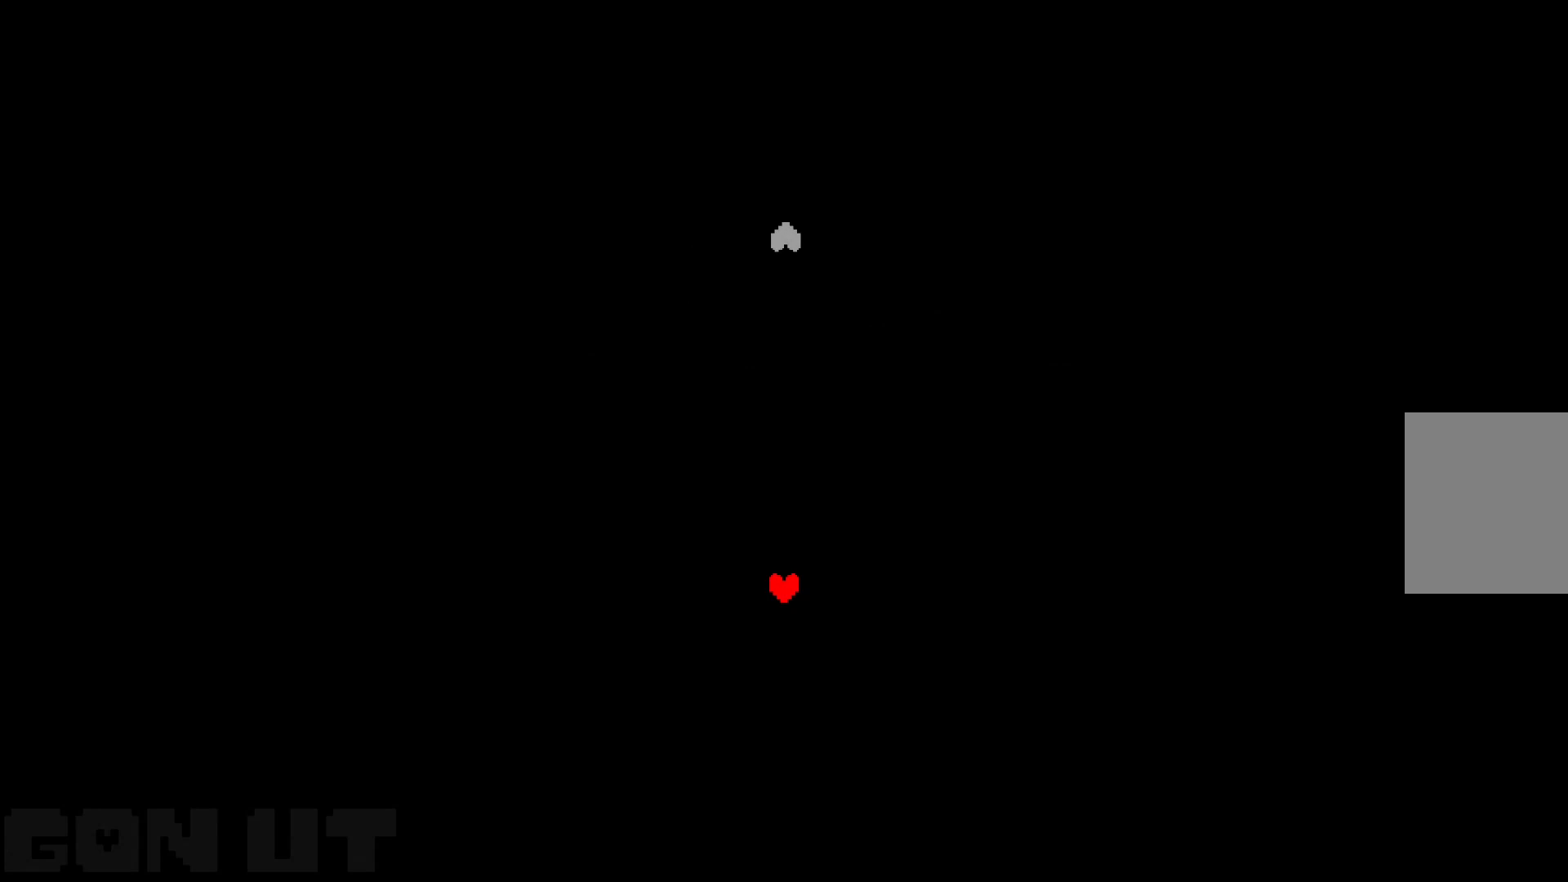
Gameplay with keyboard; each line is a JSON object with the keys held at the frame after it. "events" lists presses ("down") and releases ("up") of "c", "down", "left", "right", "up", "x" and "z" between this image and that frame as [ms after this image, input, new state], when the widget could be followed in between. No other keys are recorded. Mouse input is not recorded.
{"keys": ["c"], "events": []}
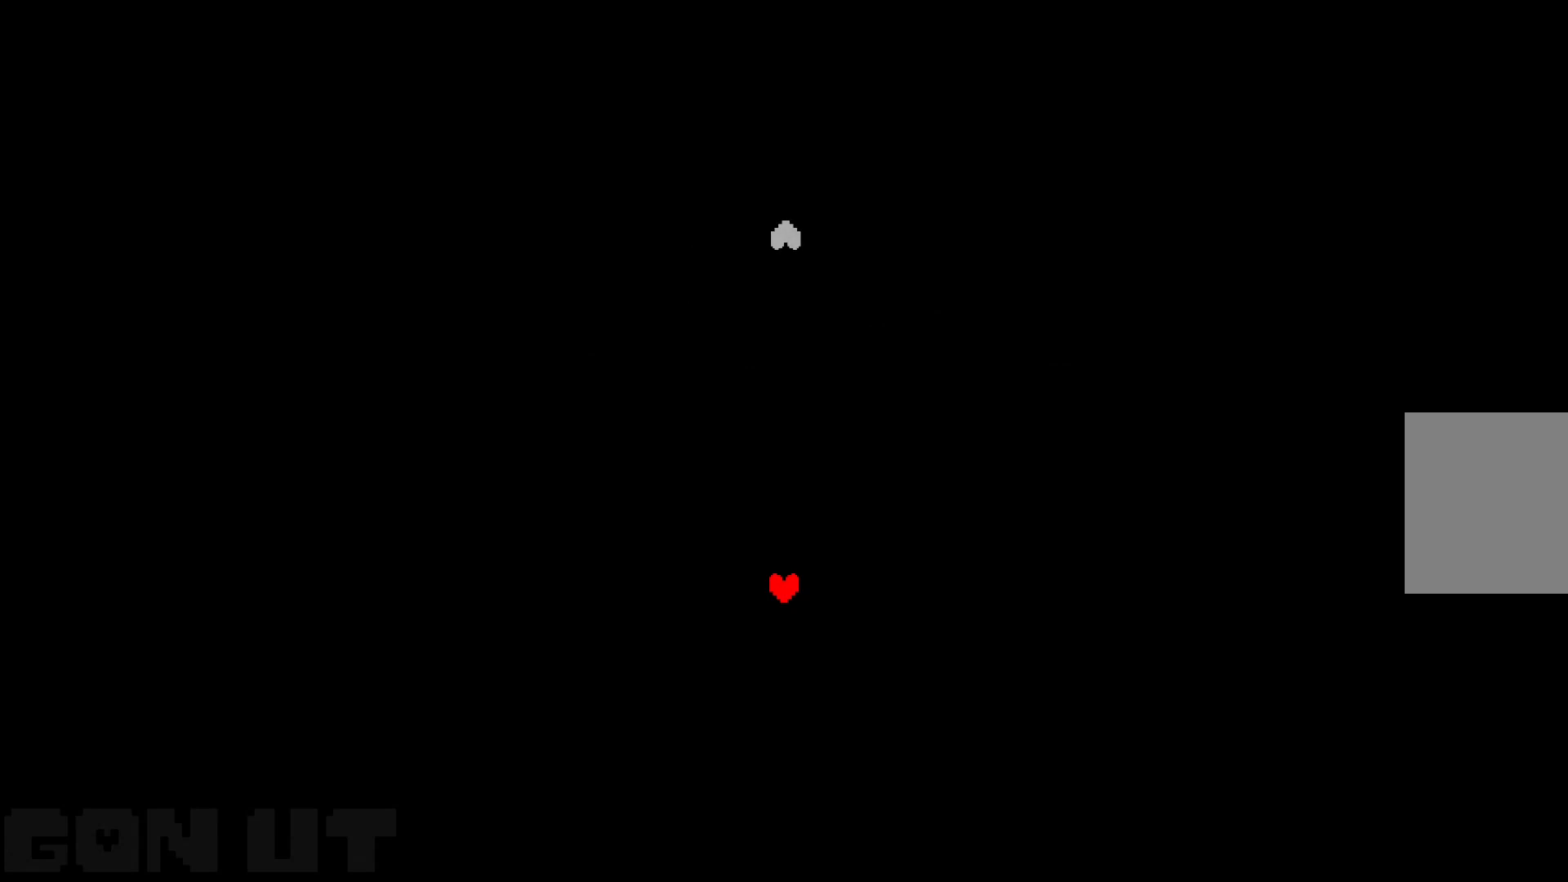
{"keys": ["c"], "events": []}
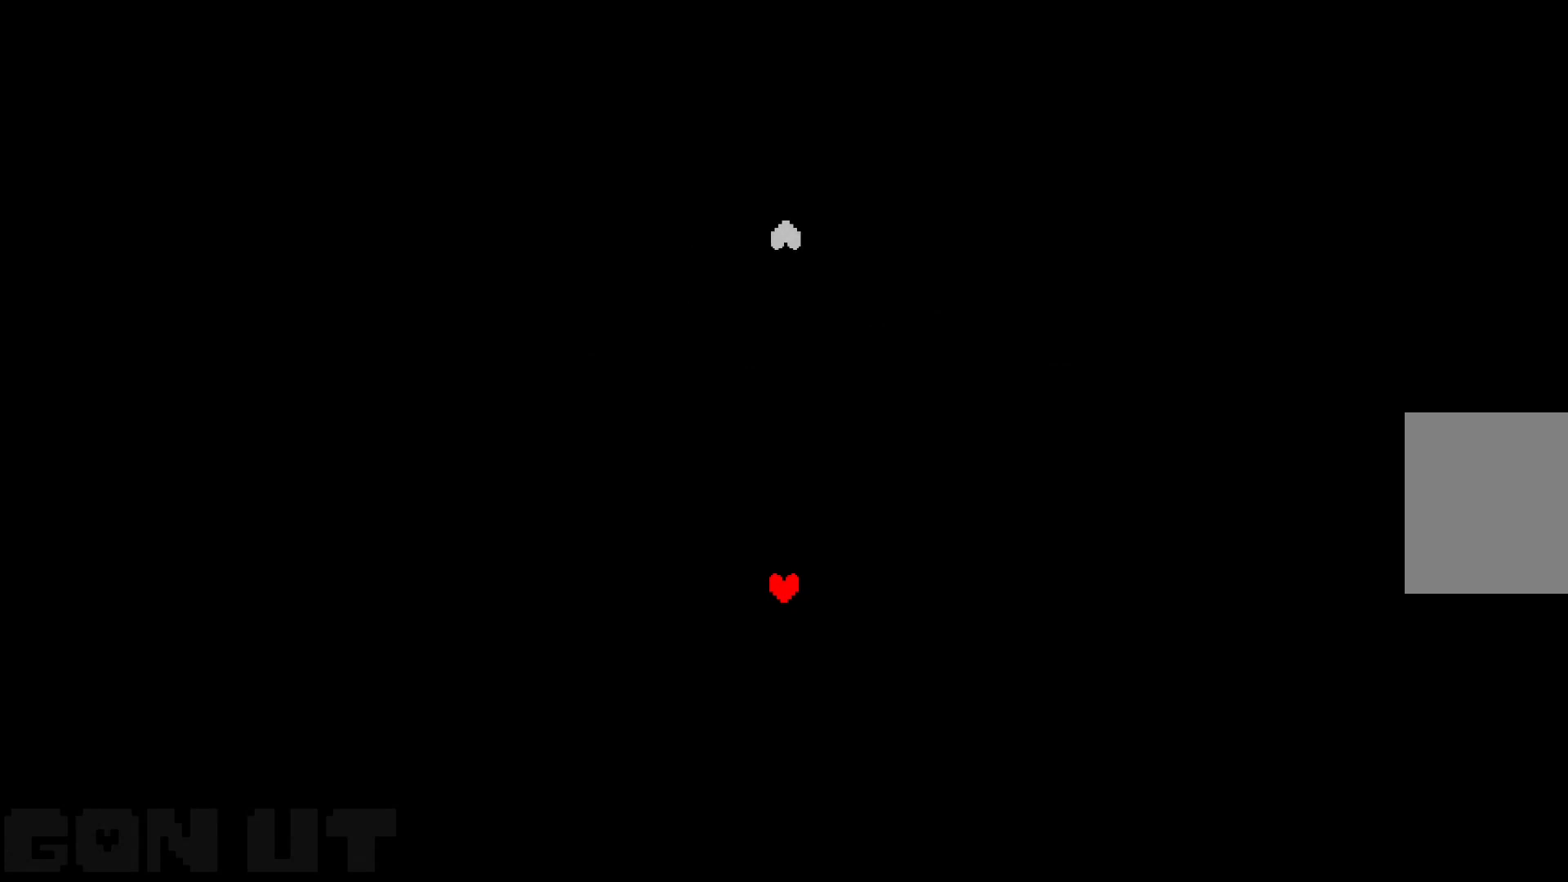
{"keys": ["c"], "events": []}
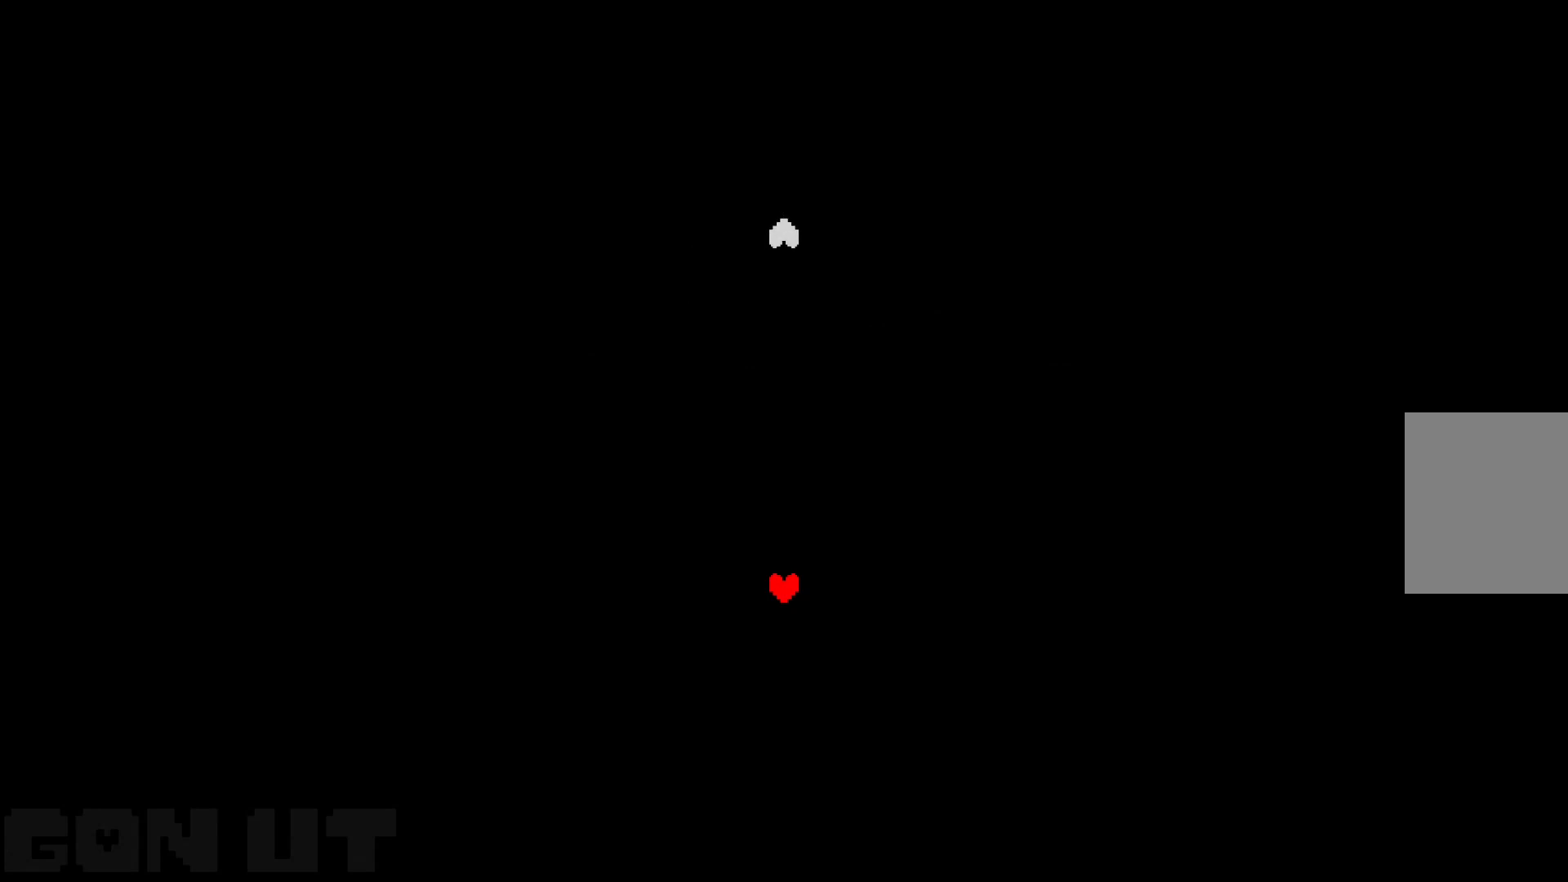
{"keys": ["c"], "events": []}
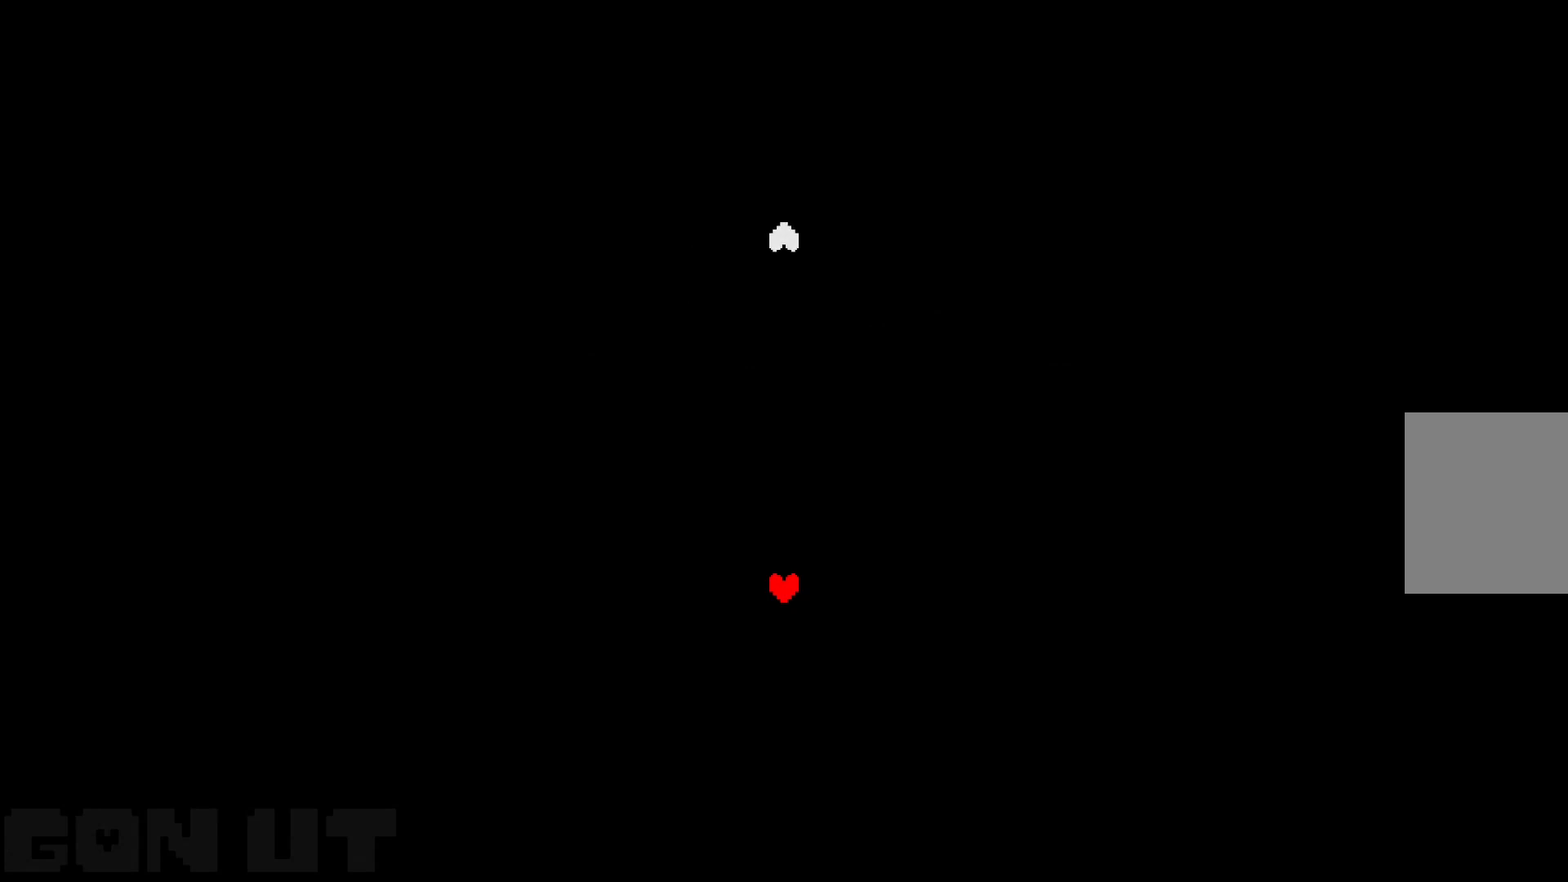
{"keys": ["c"], "events": []}
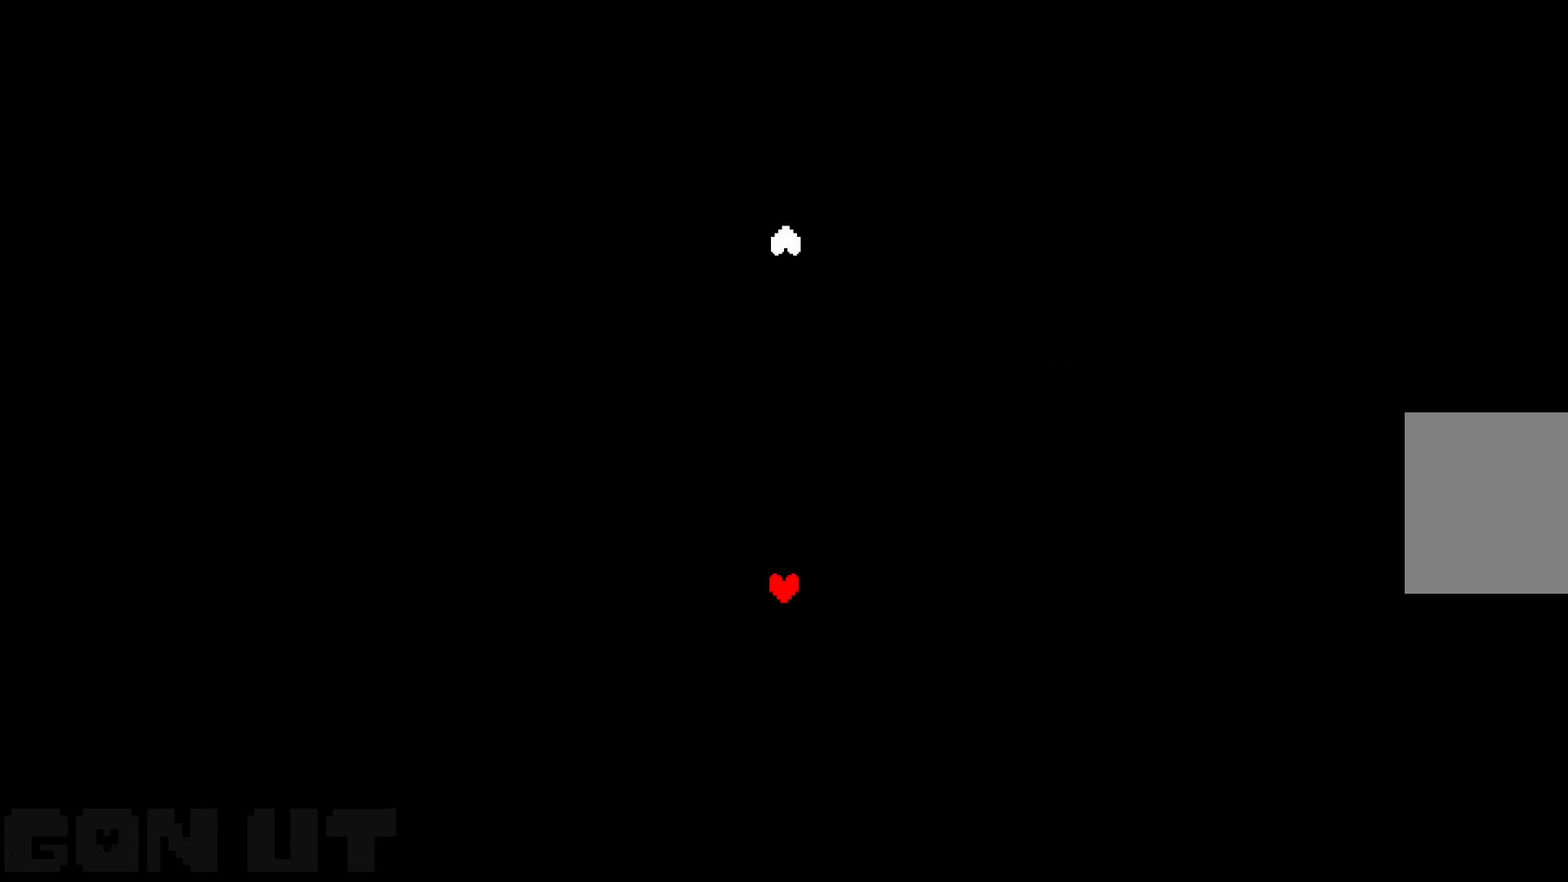
{"keys": ["c"], "events": []}
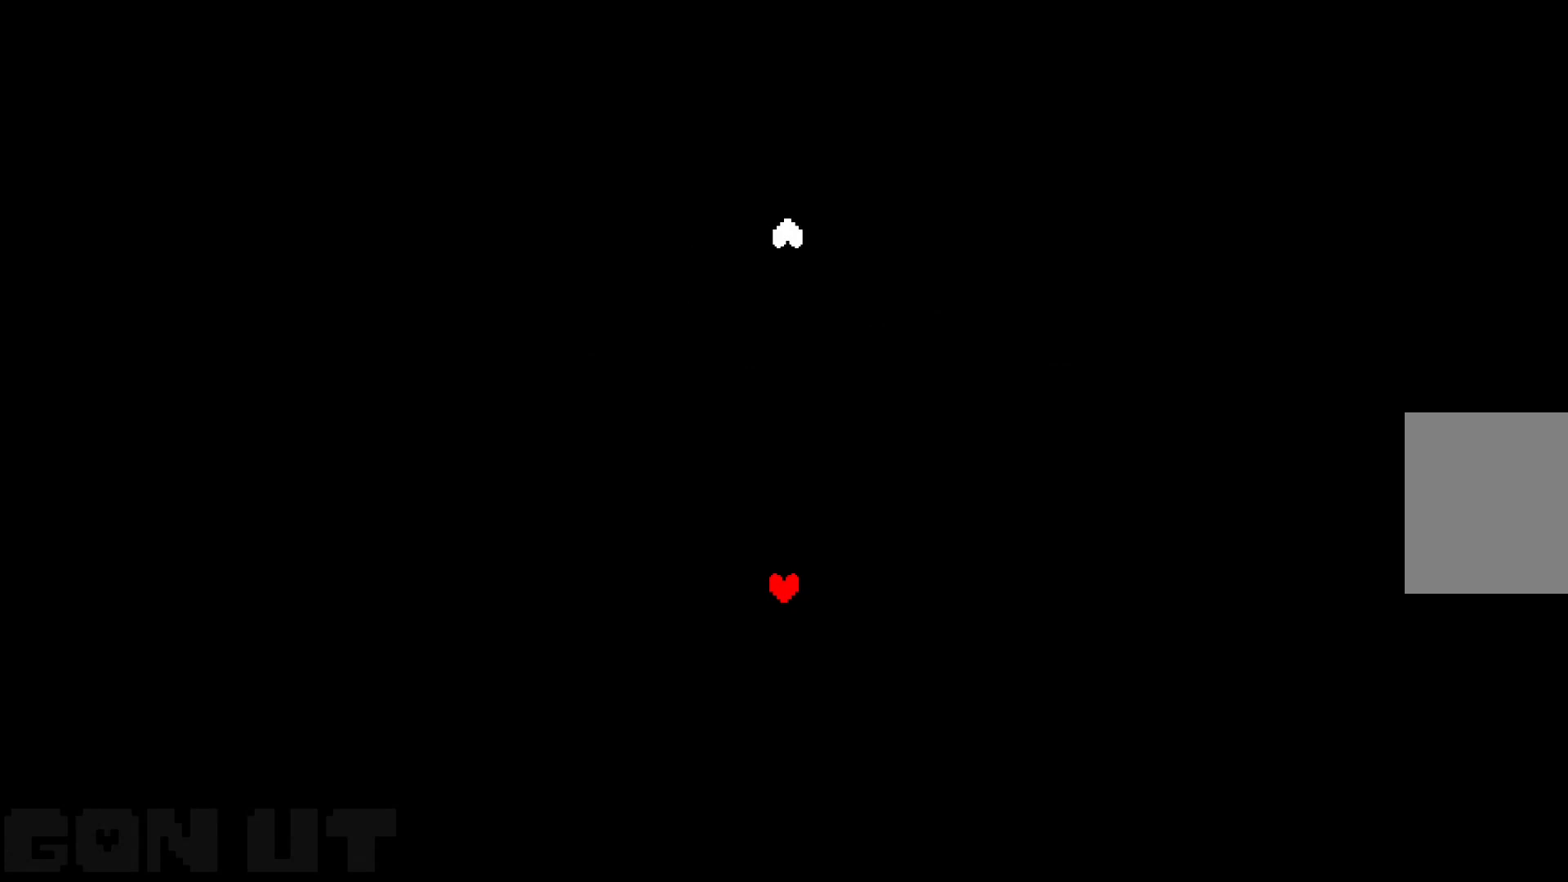
{"keys": ["c"], "events": []}
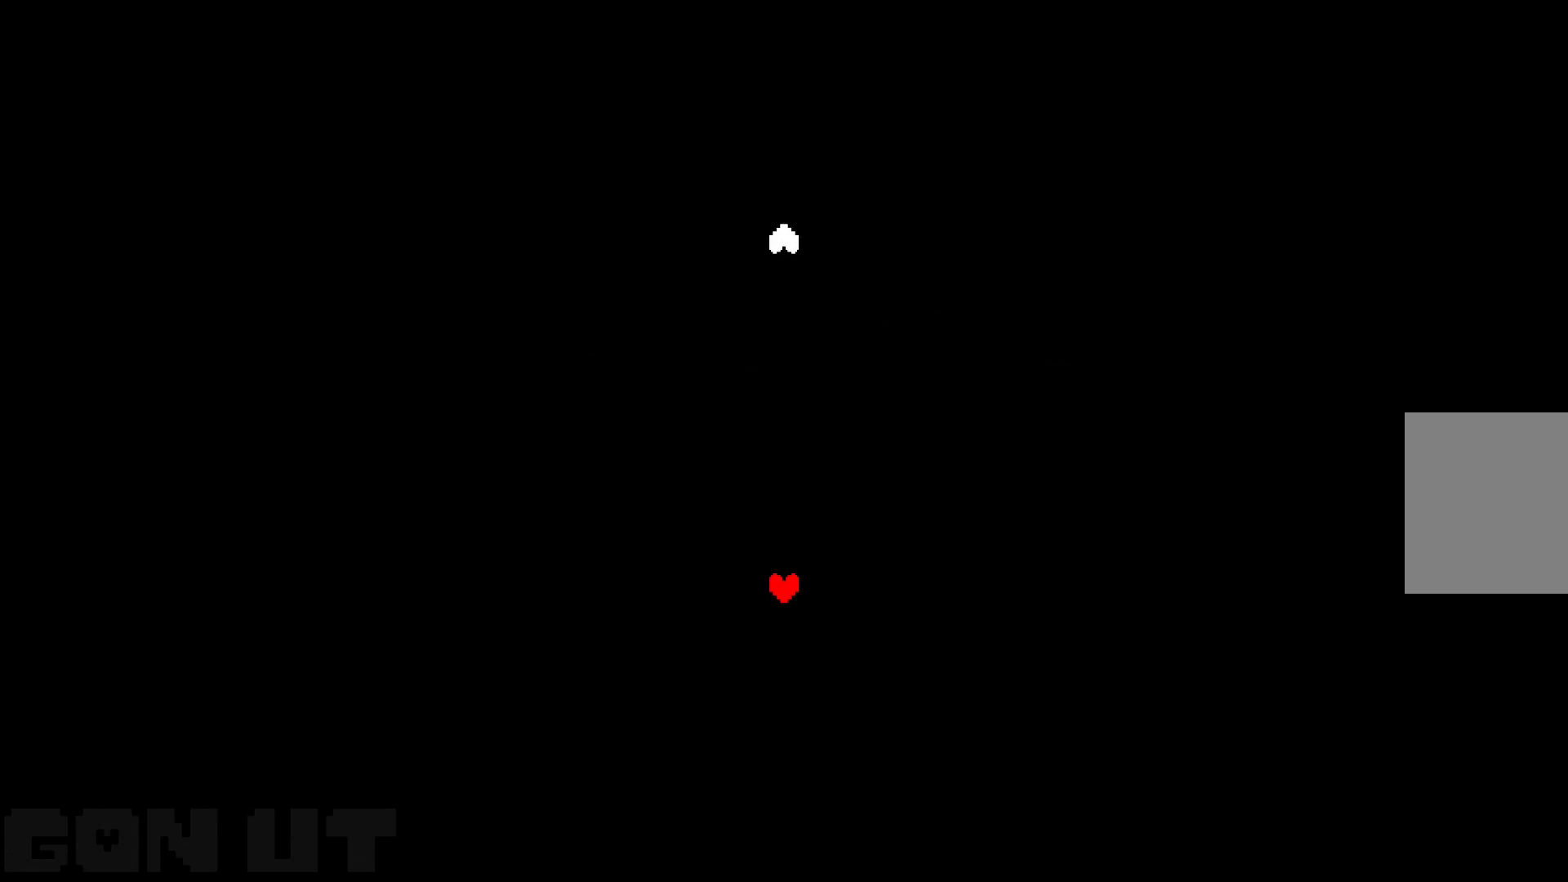
{"keys": ["c"], "events": []}
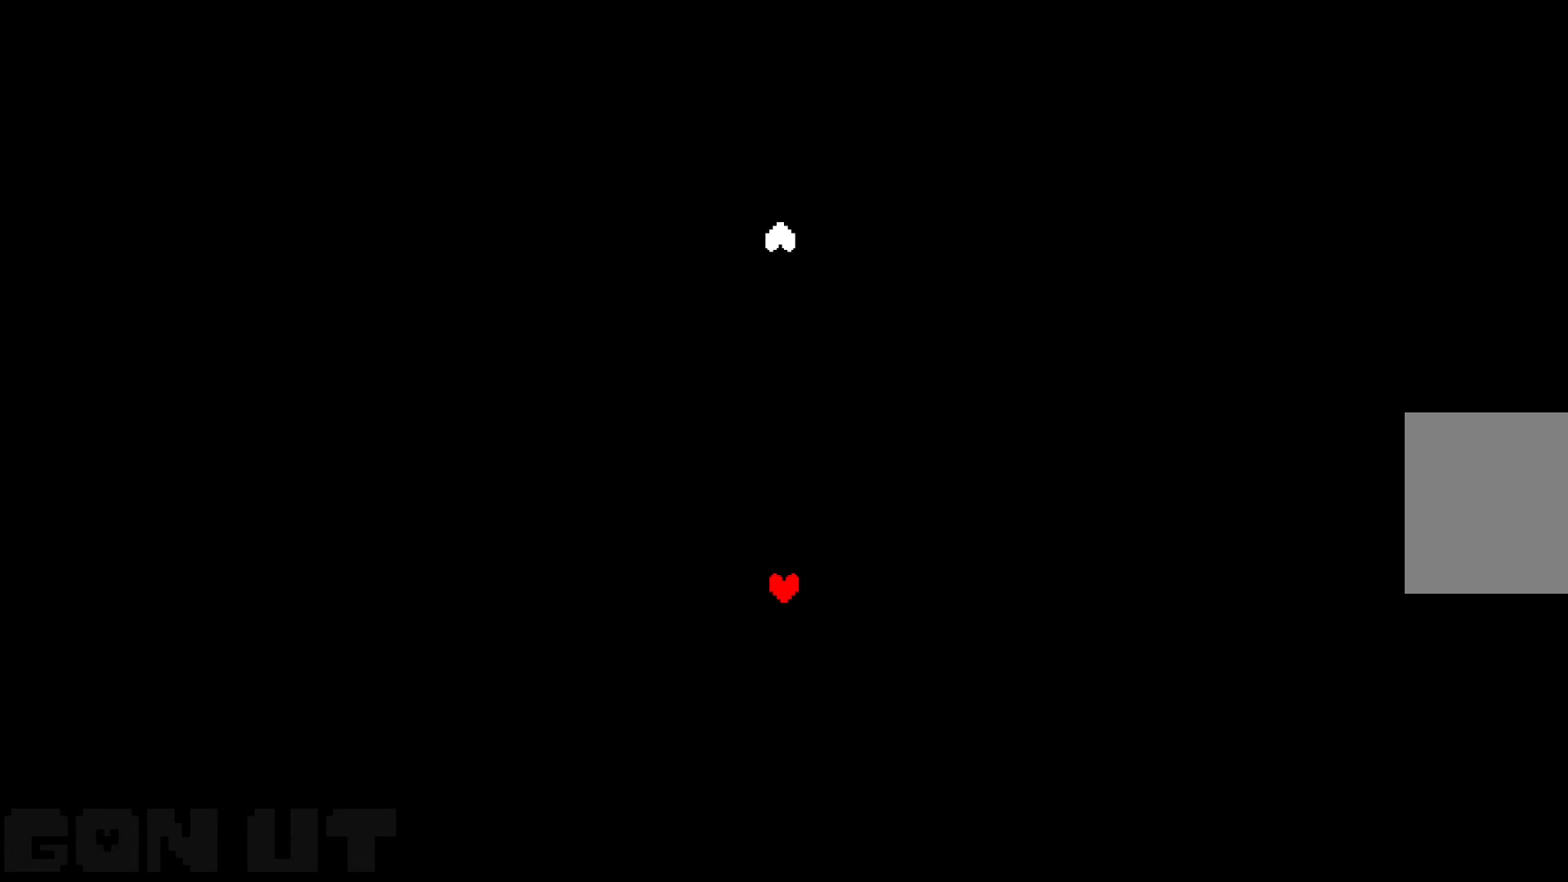
{"keys": ["c"], "events": []}
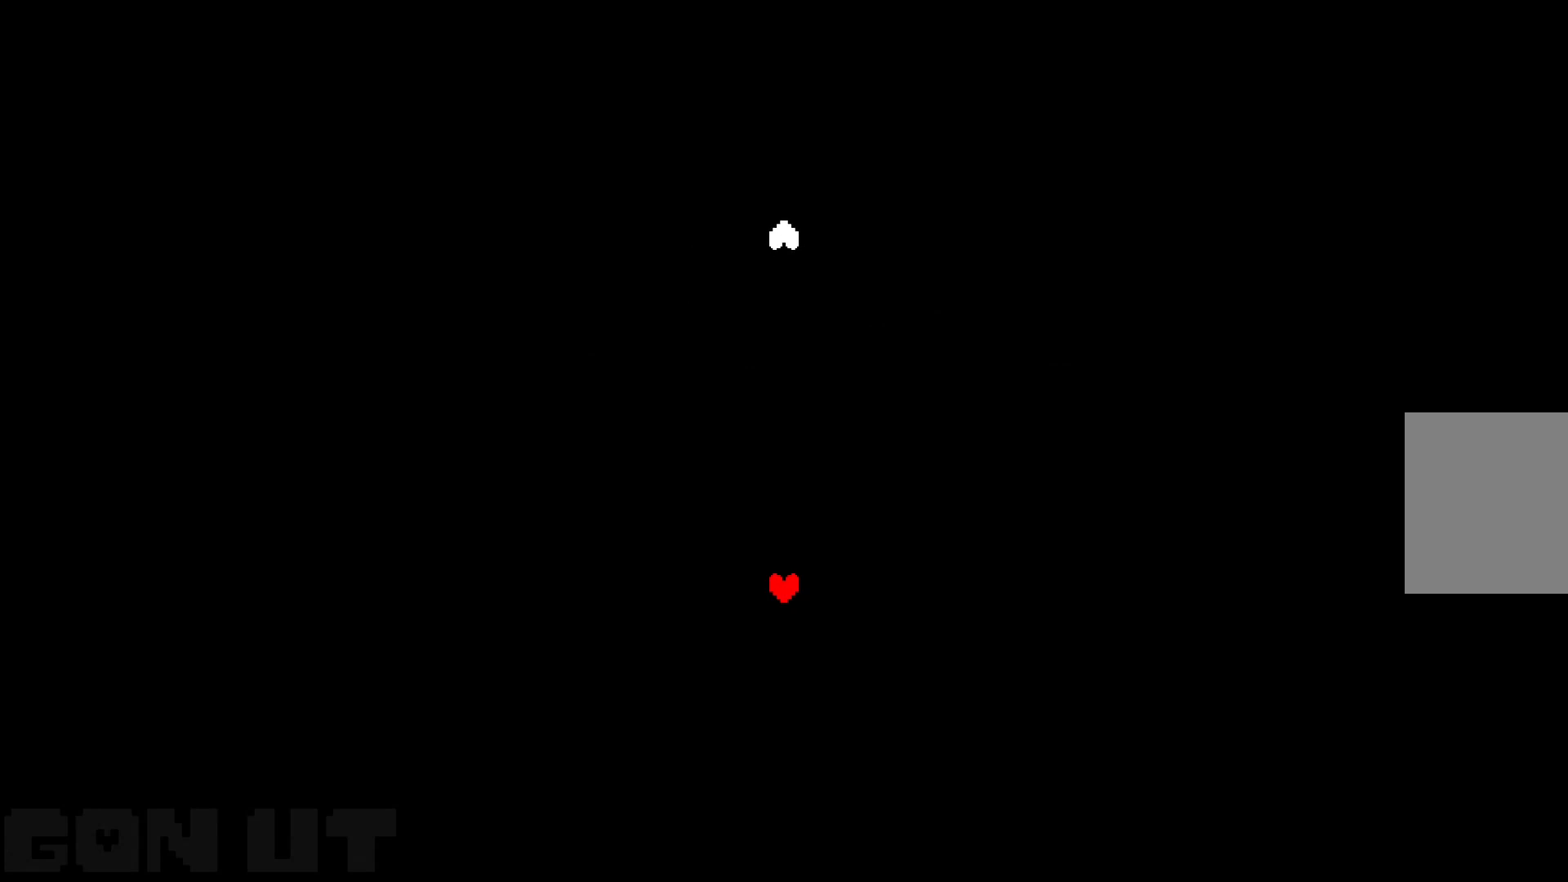
{"keys": ["c"], "events": []}
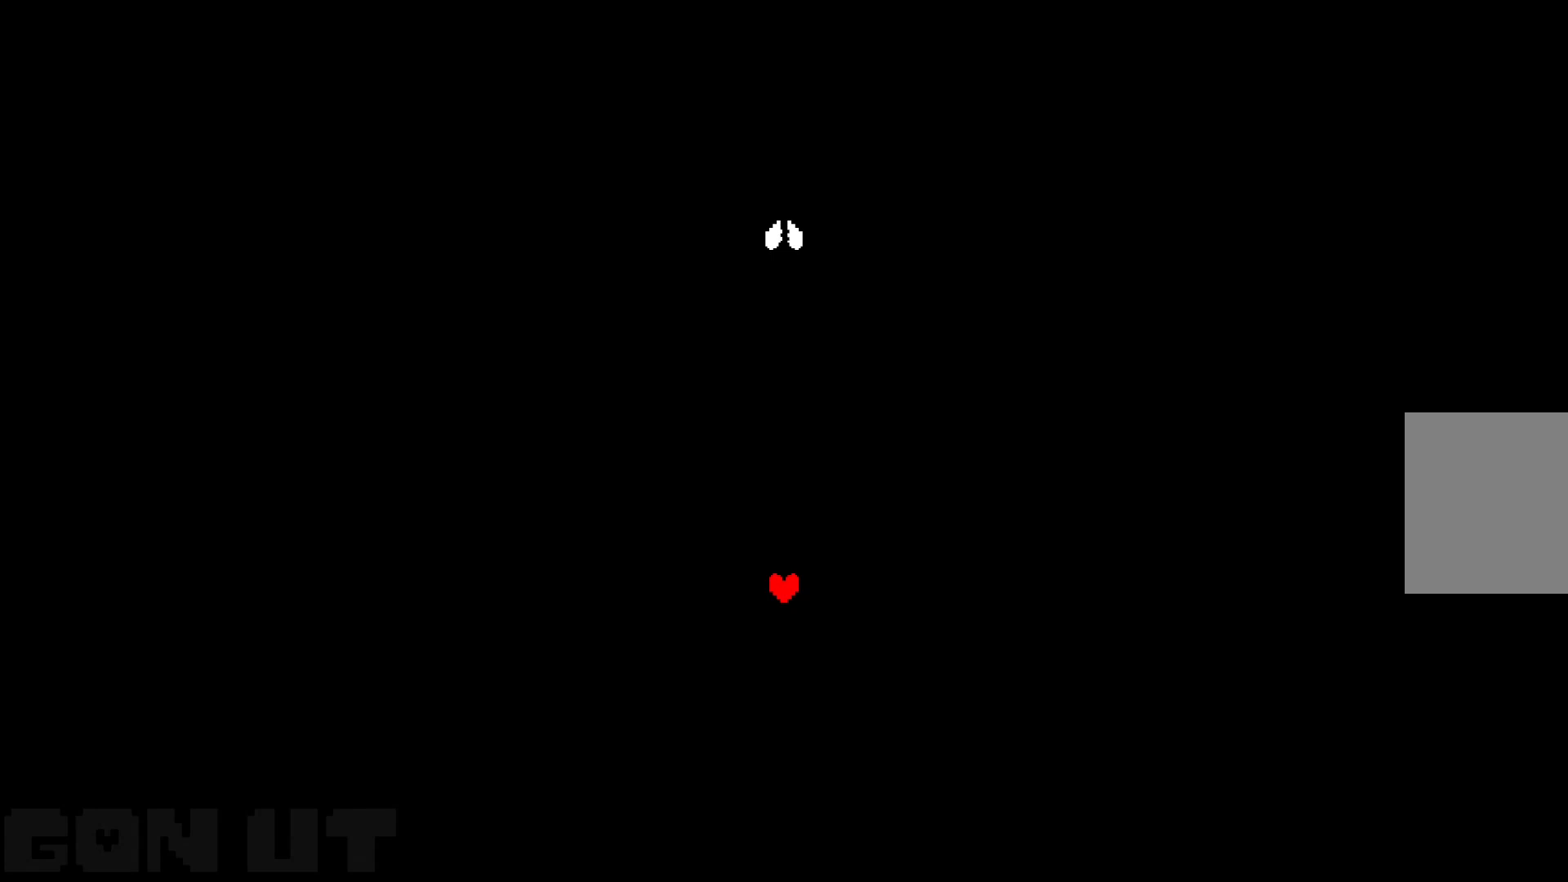
{"keys": ["c"], "events": []}
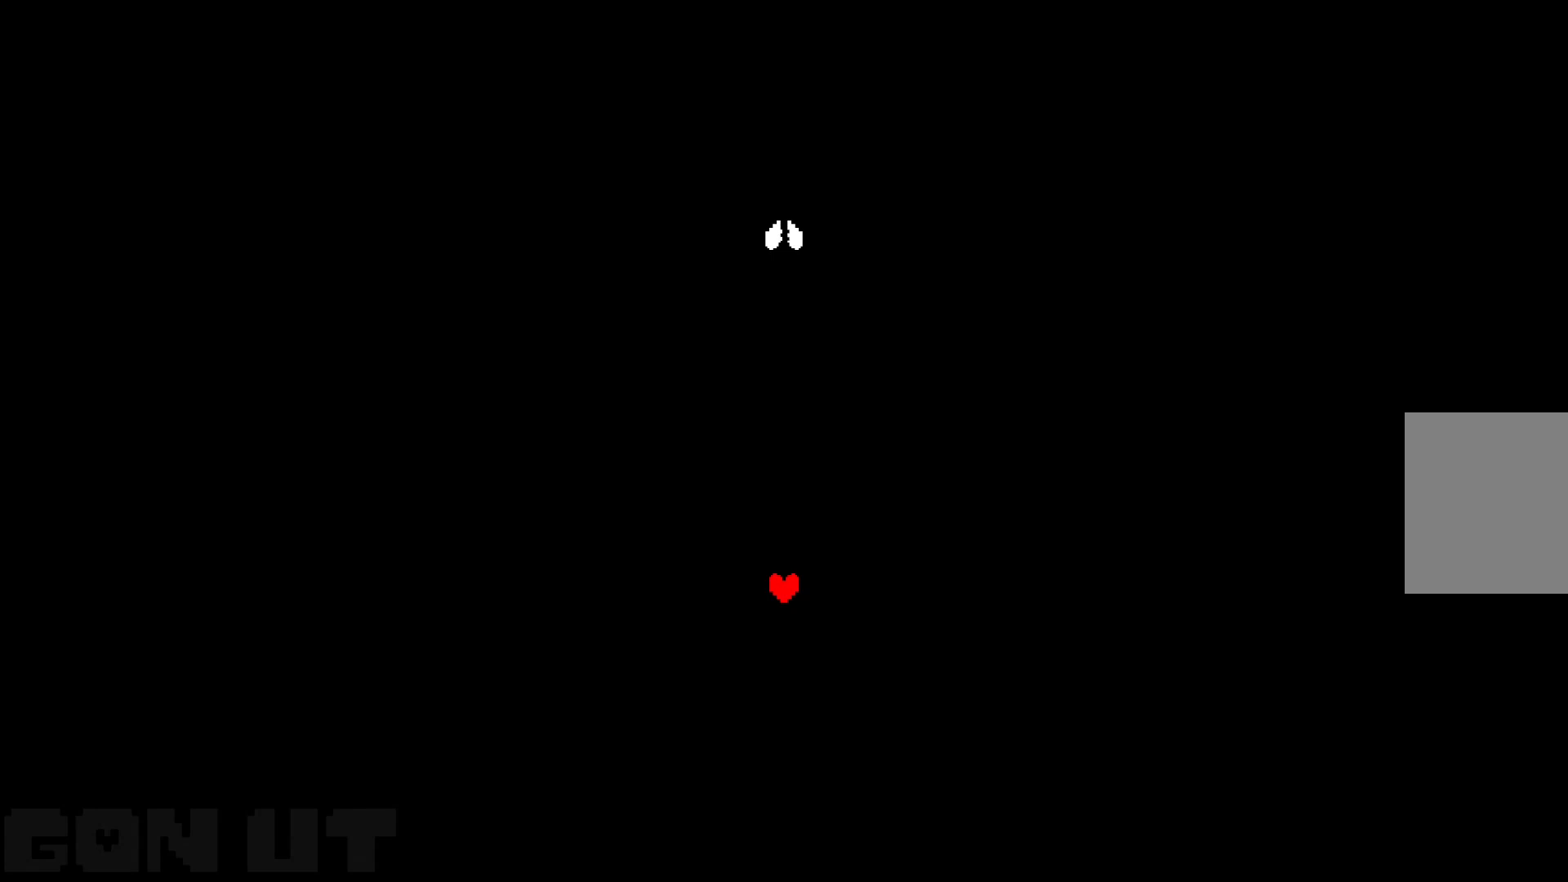
{"keys": ["c"], "events": []}
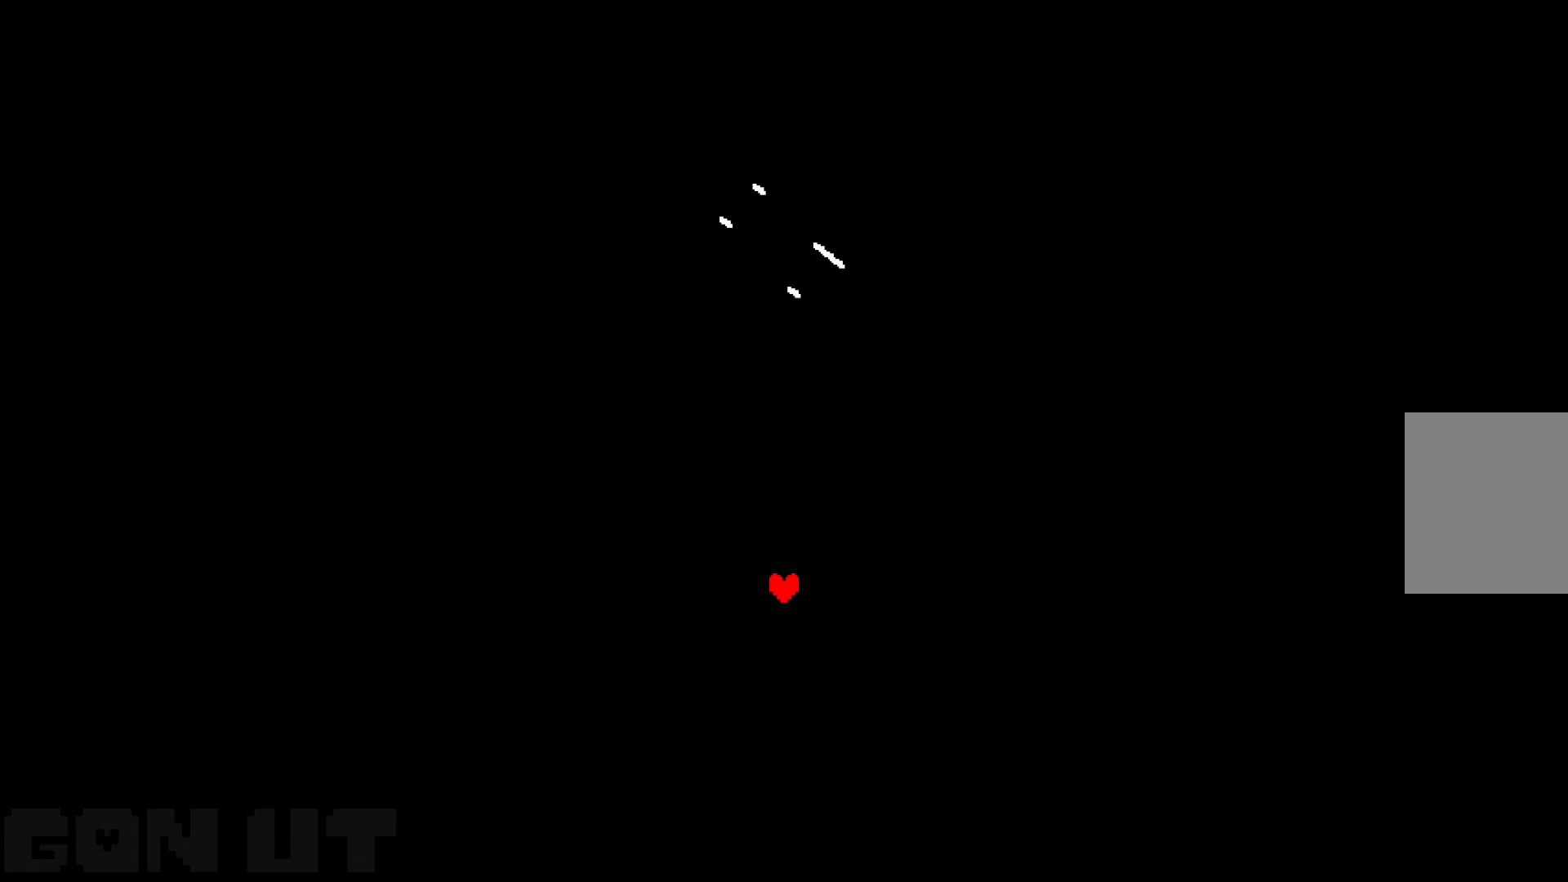
{"keys": ["c"], "events": []}
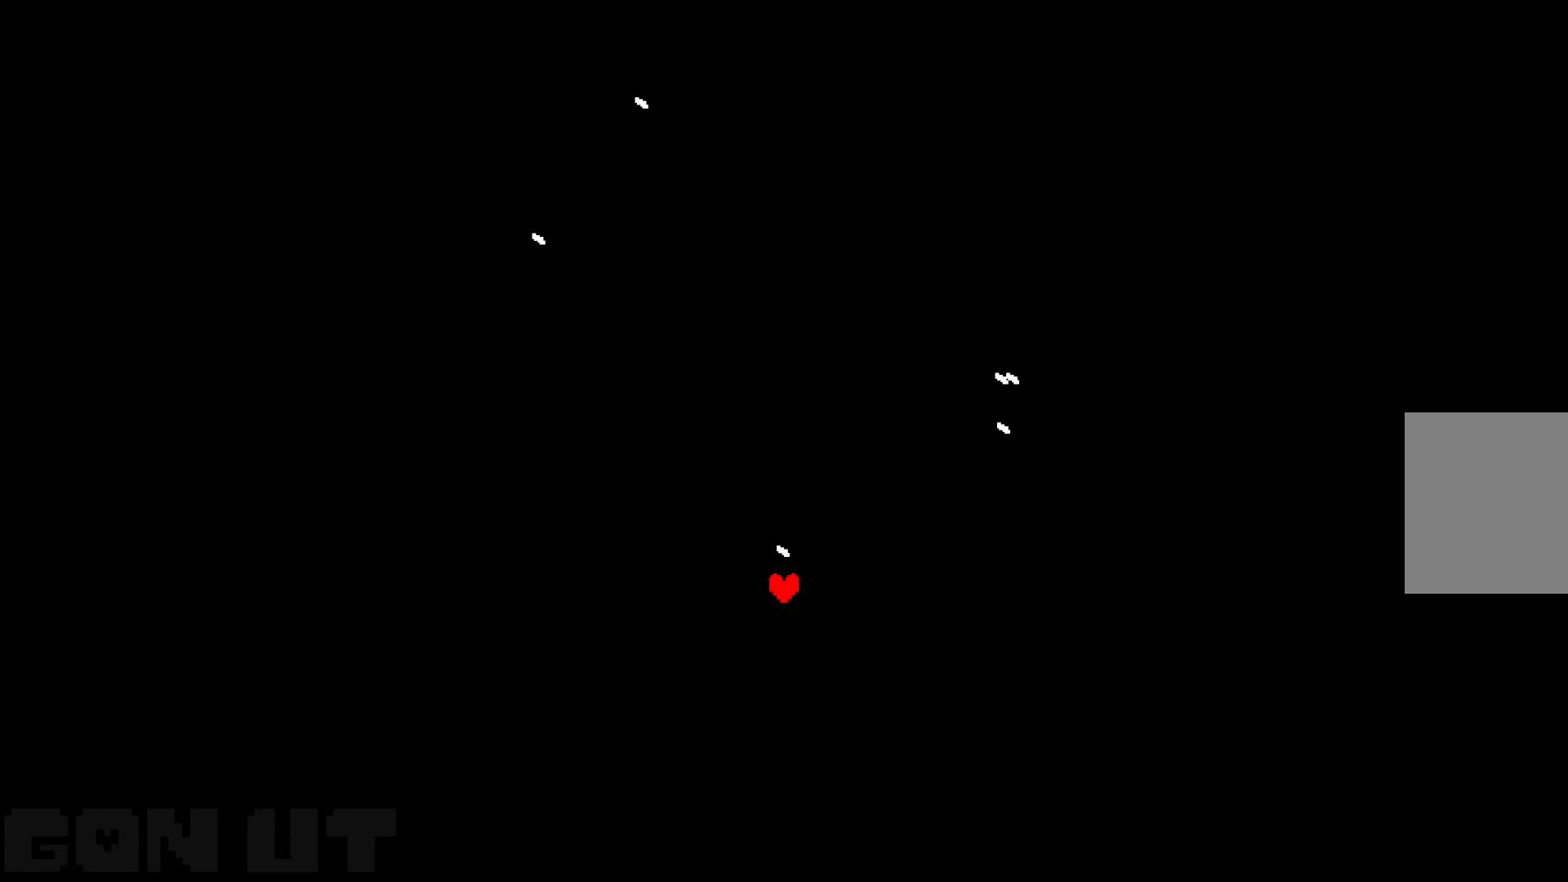
{"keys": ["c"], "events": []}
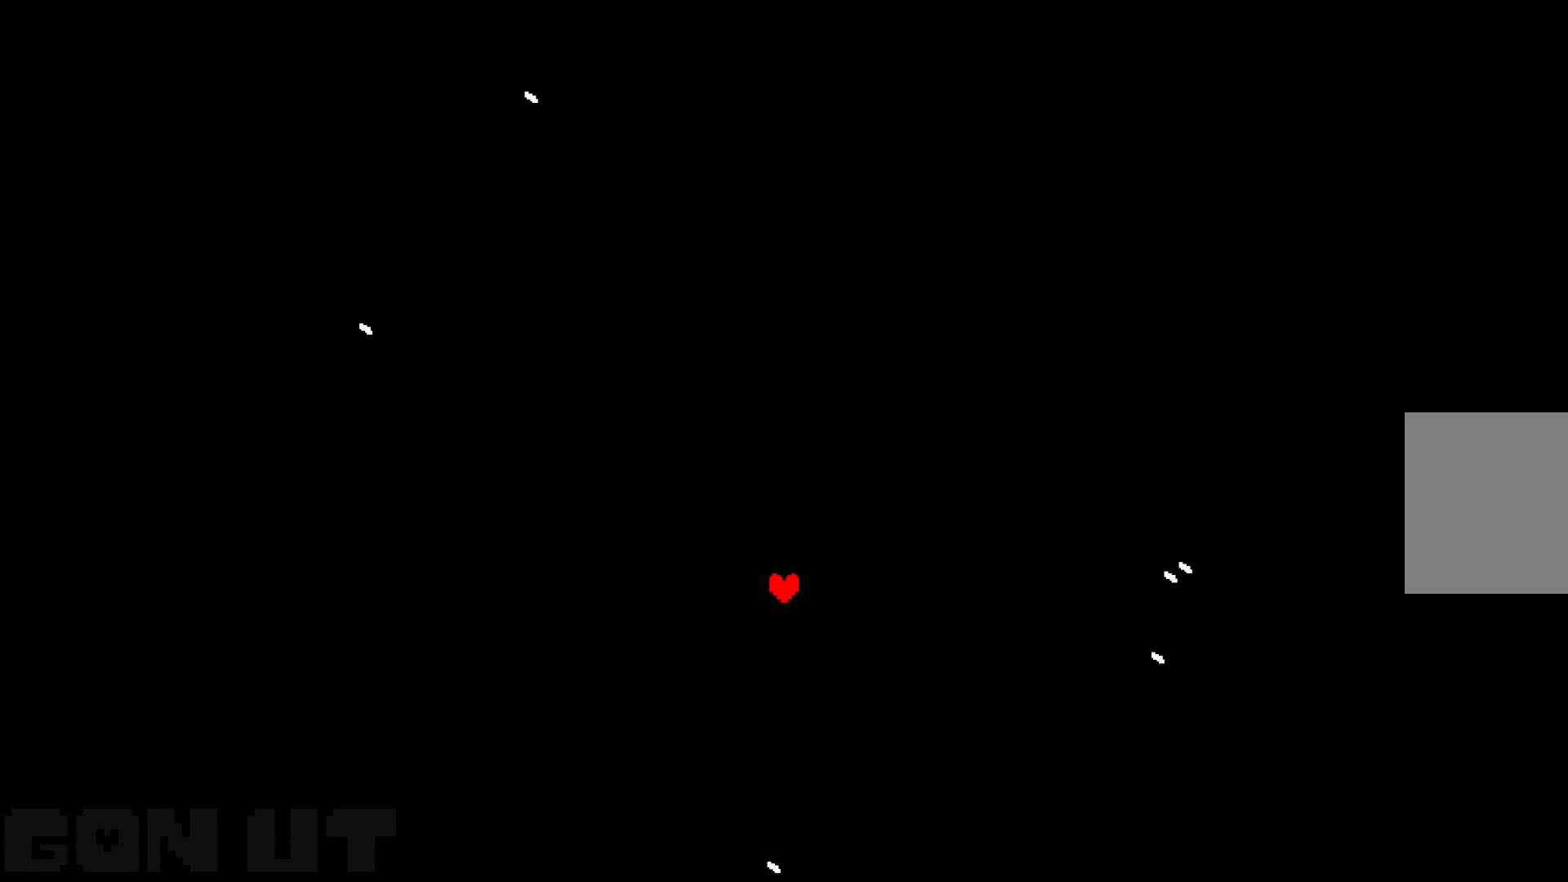
{"keys": ["c"], "events": []}
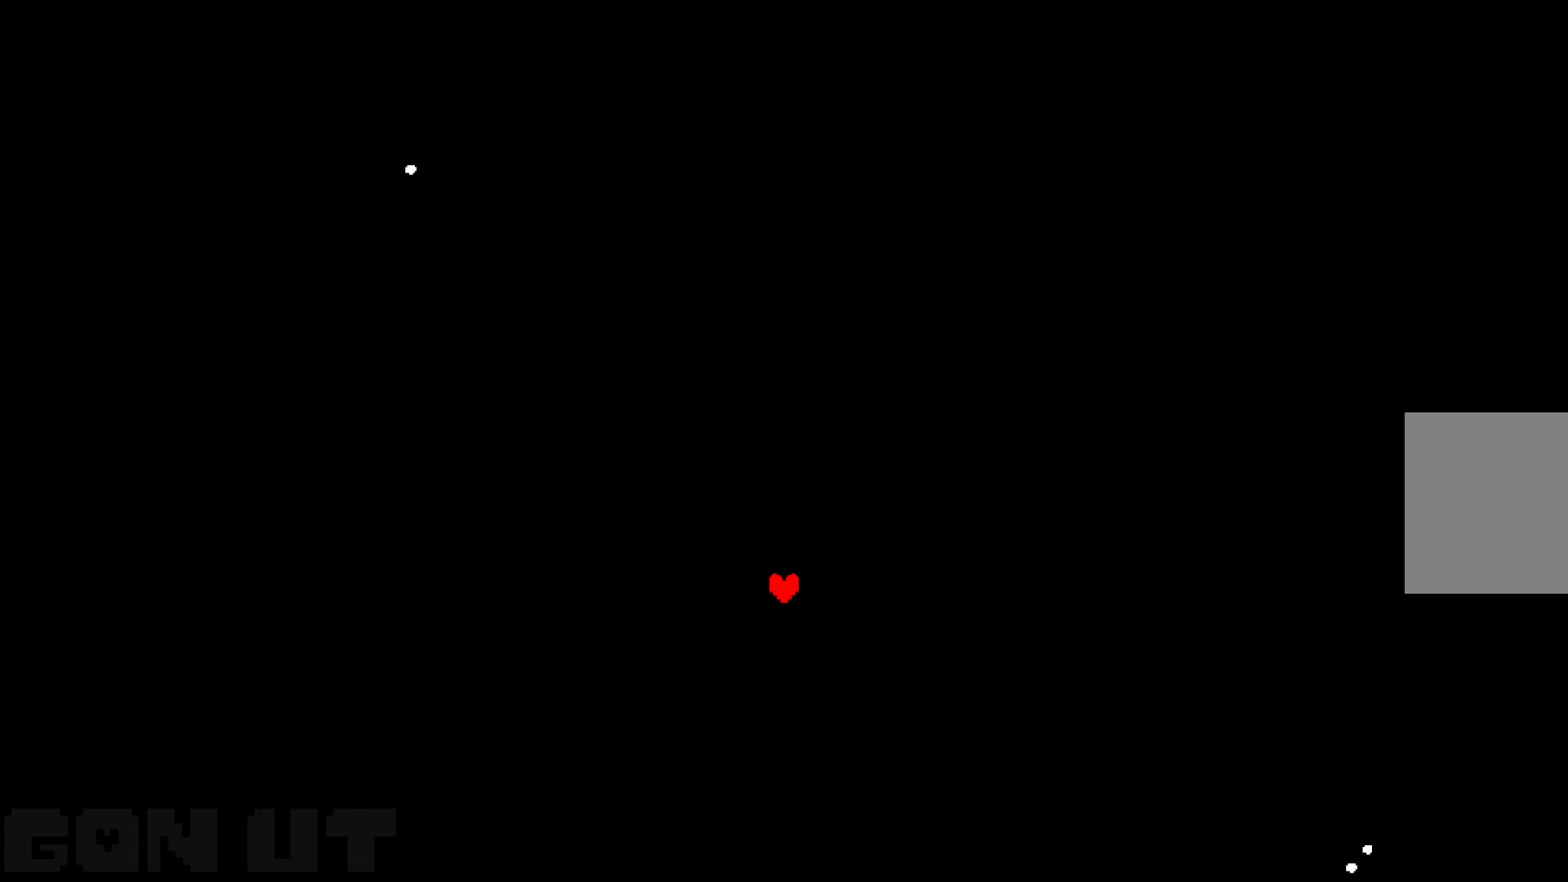
{"keys": ["c"], "events": []}
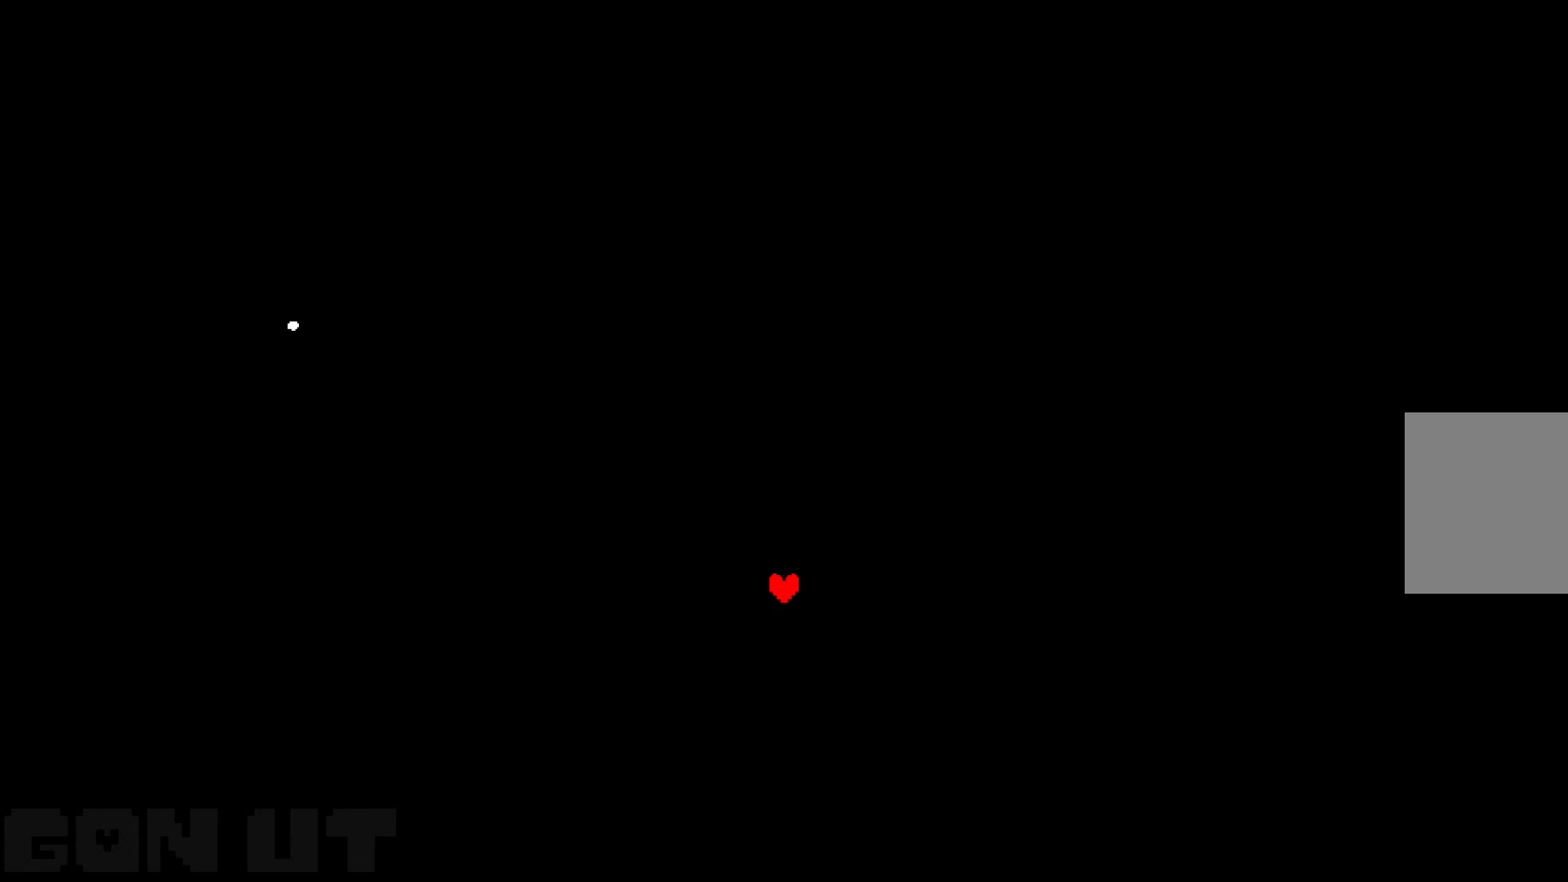
{"keys": ["c"], "events": []}
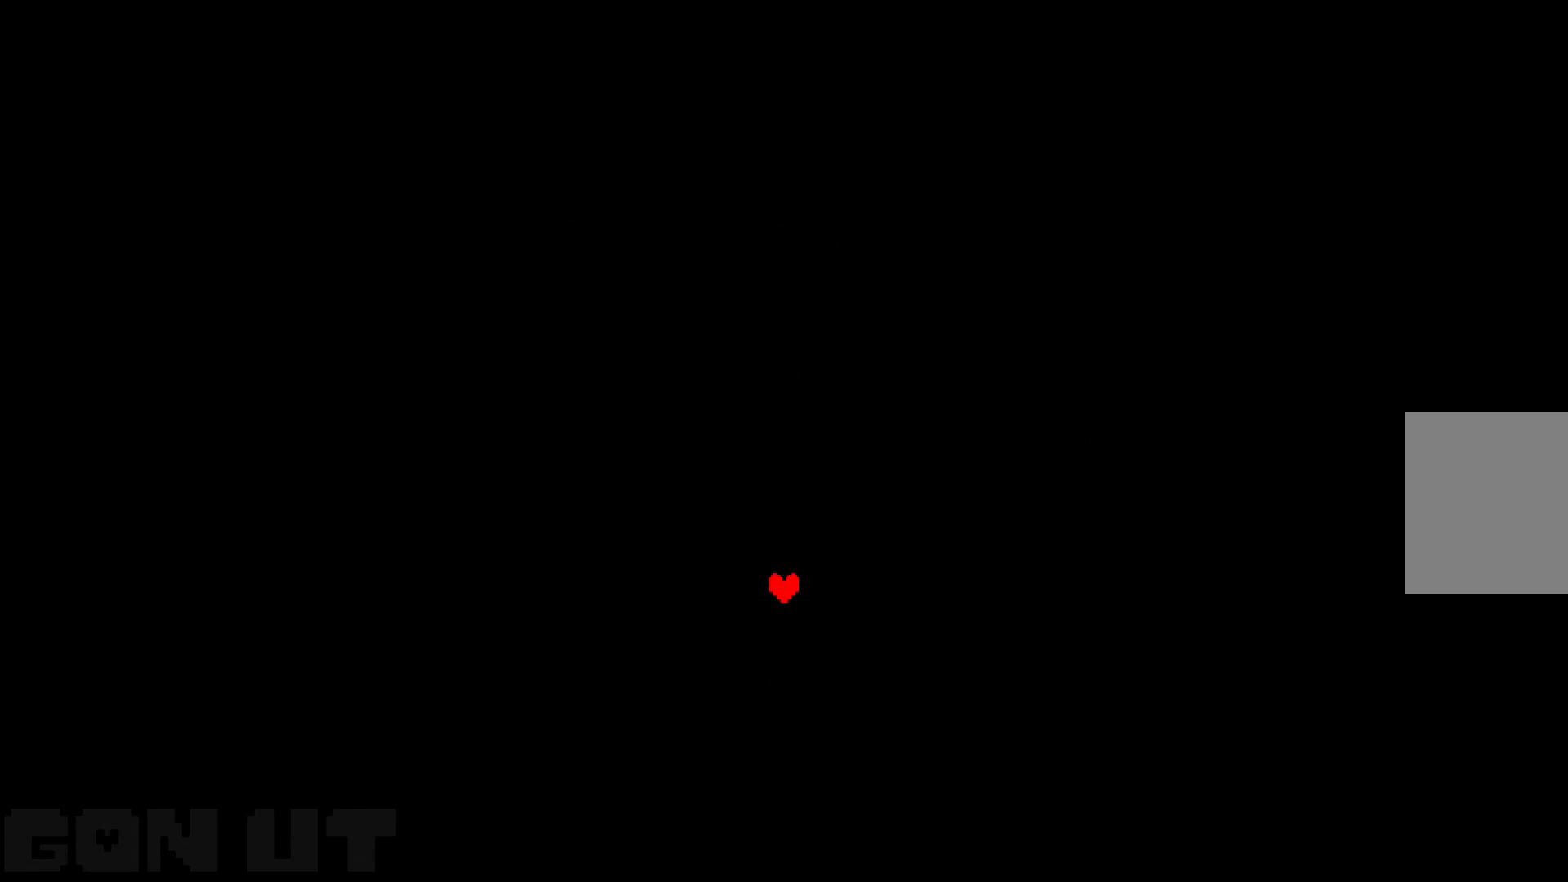
{"keys": ["c"], "events": []}
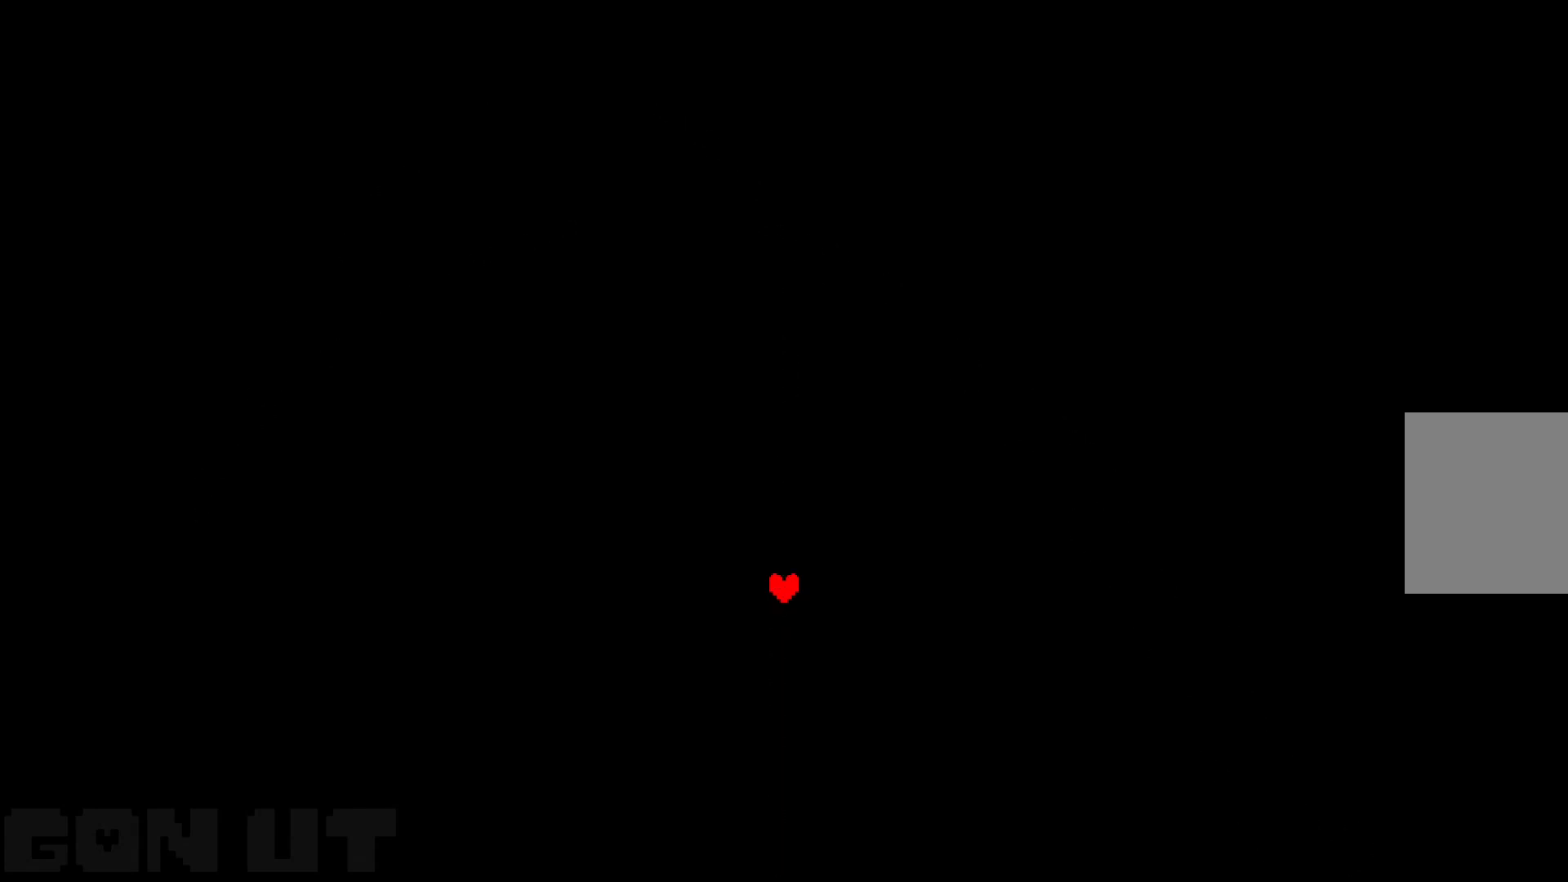
{"keys": ["c"], "events": []}
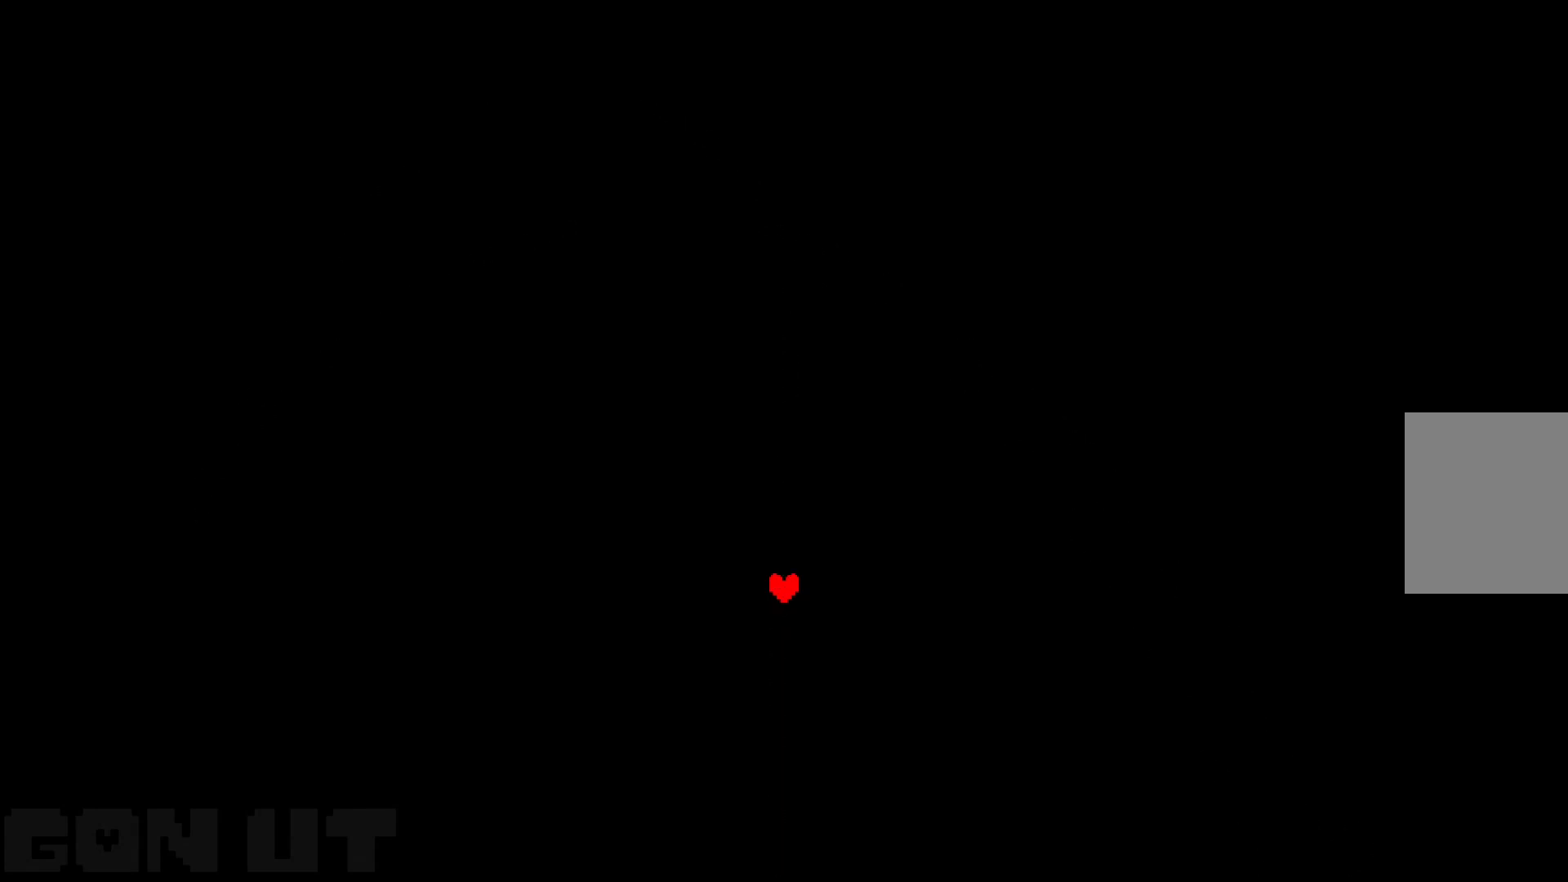
{"keys": ["c"], "events": []}
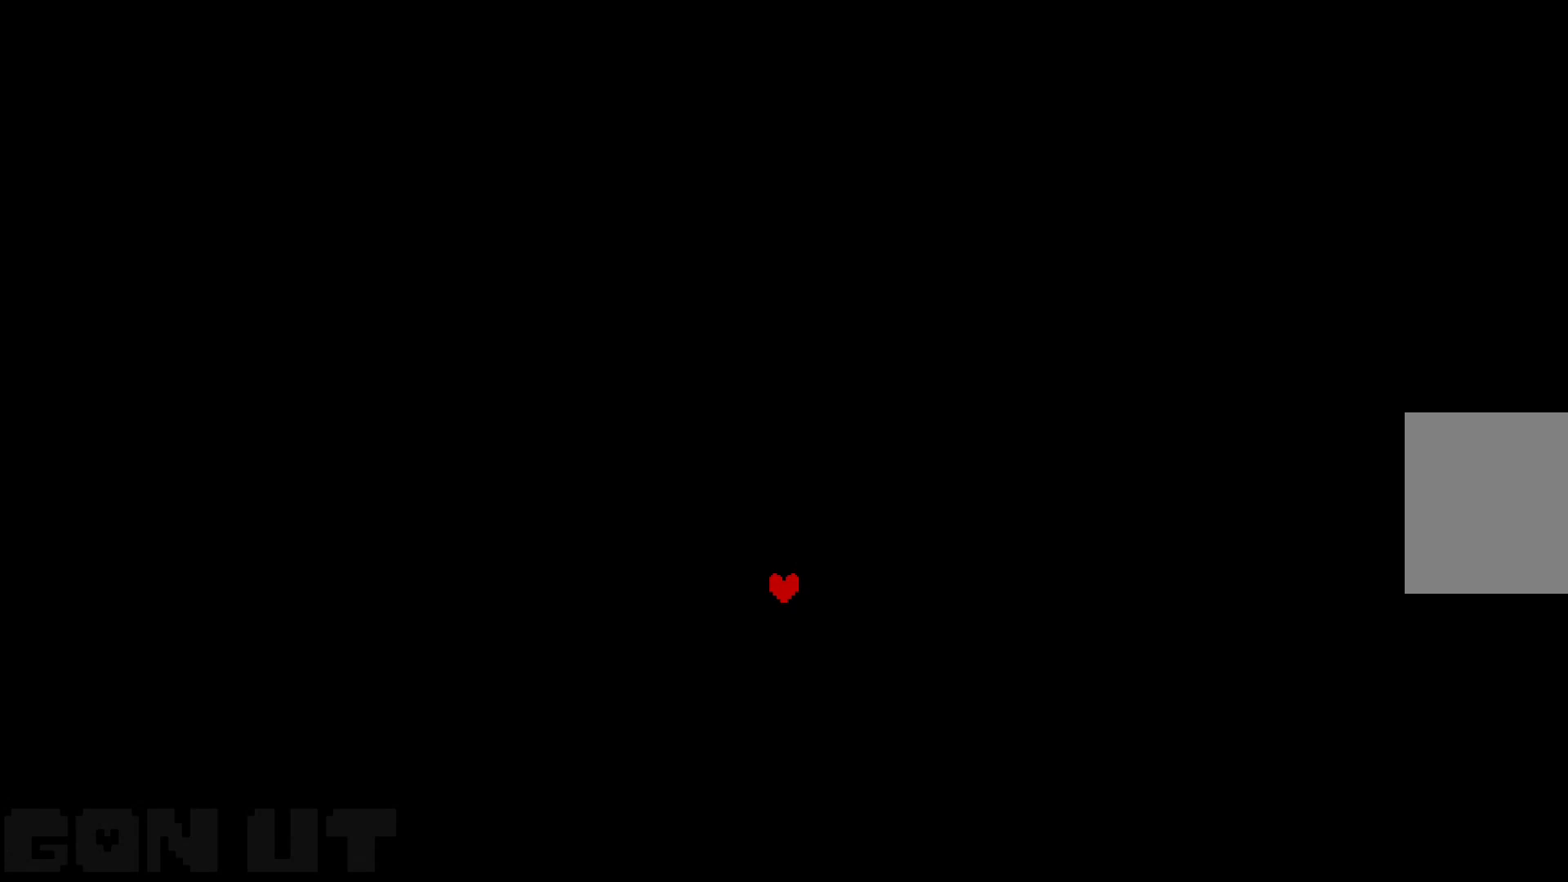
{"keys": ["c"], "events": []}
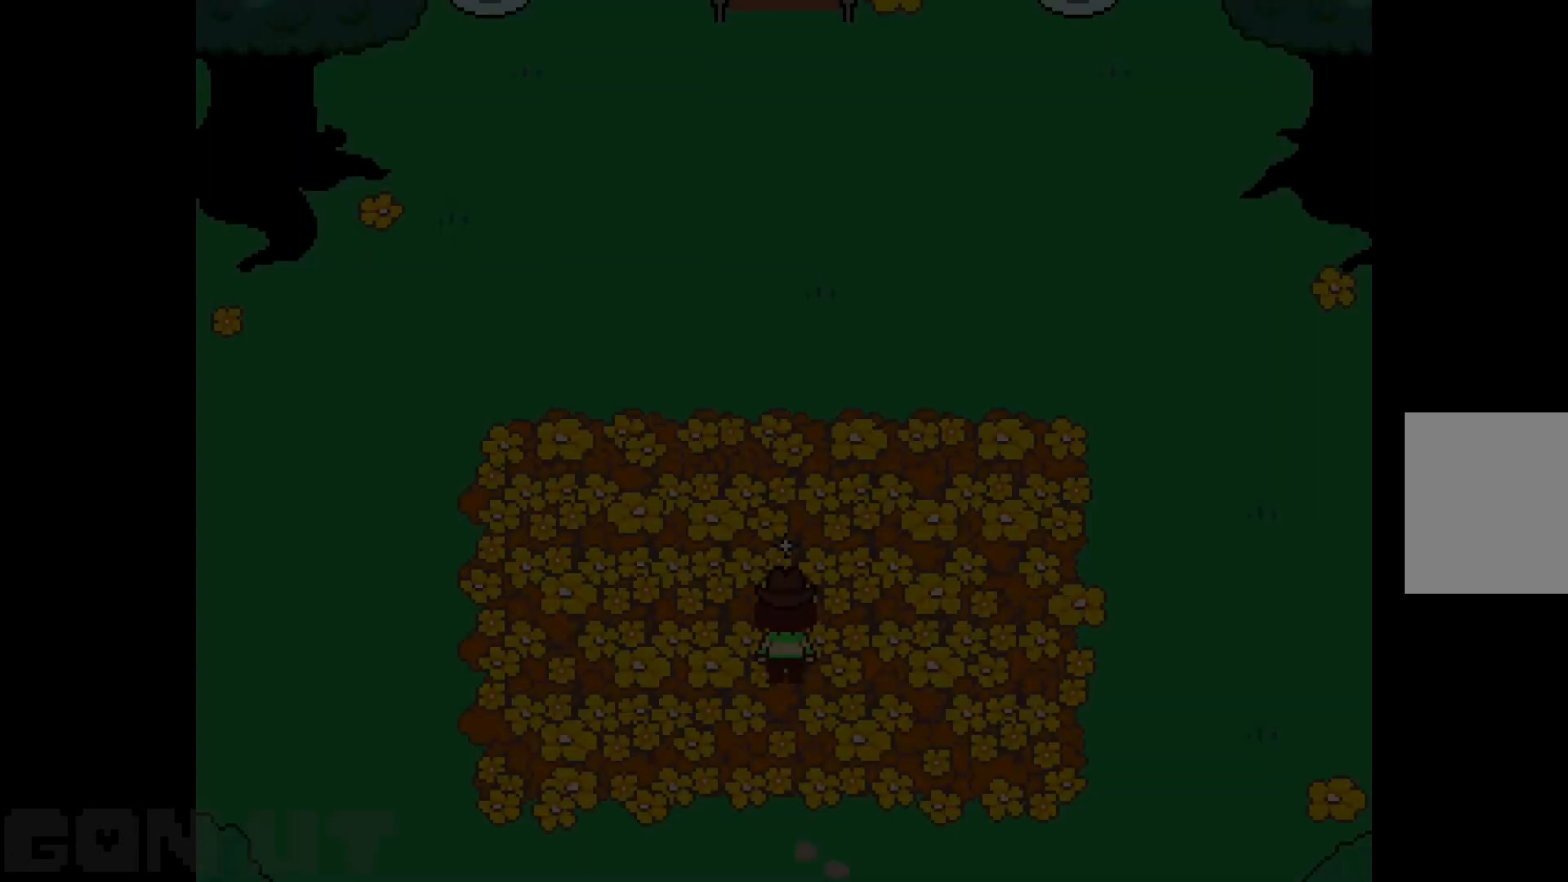
{"keys": ["c", "up"], "events": [[350, "up", "down"]]}
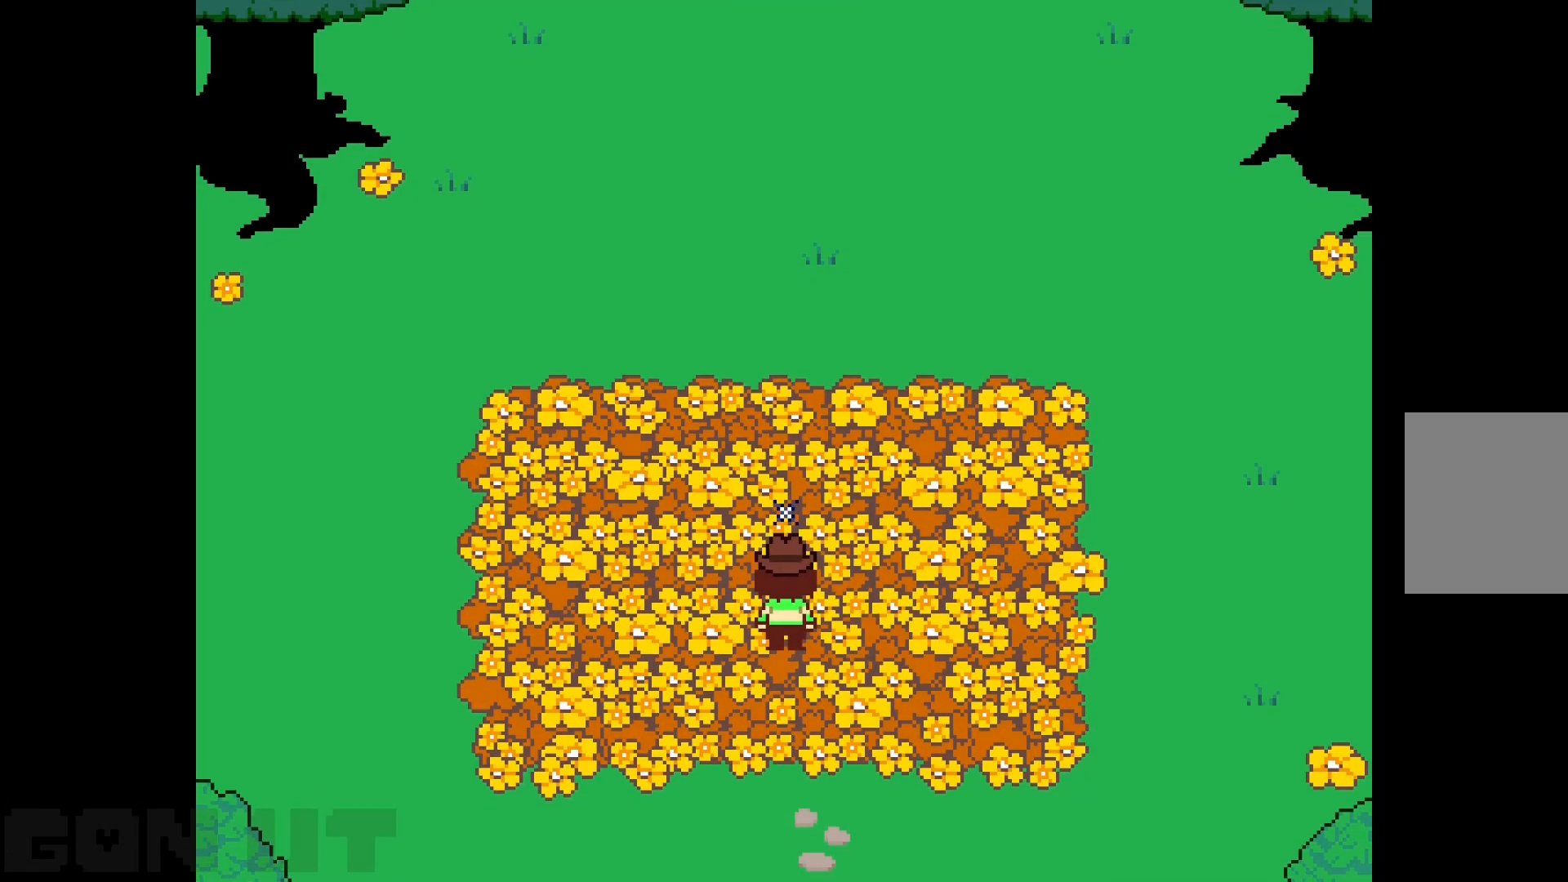
{"keys": ["c", "up"], "events": []}
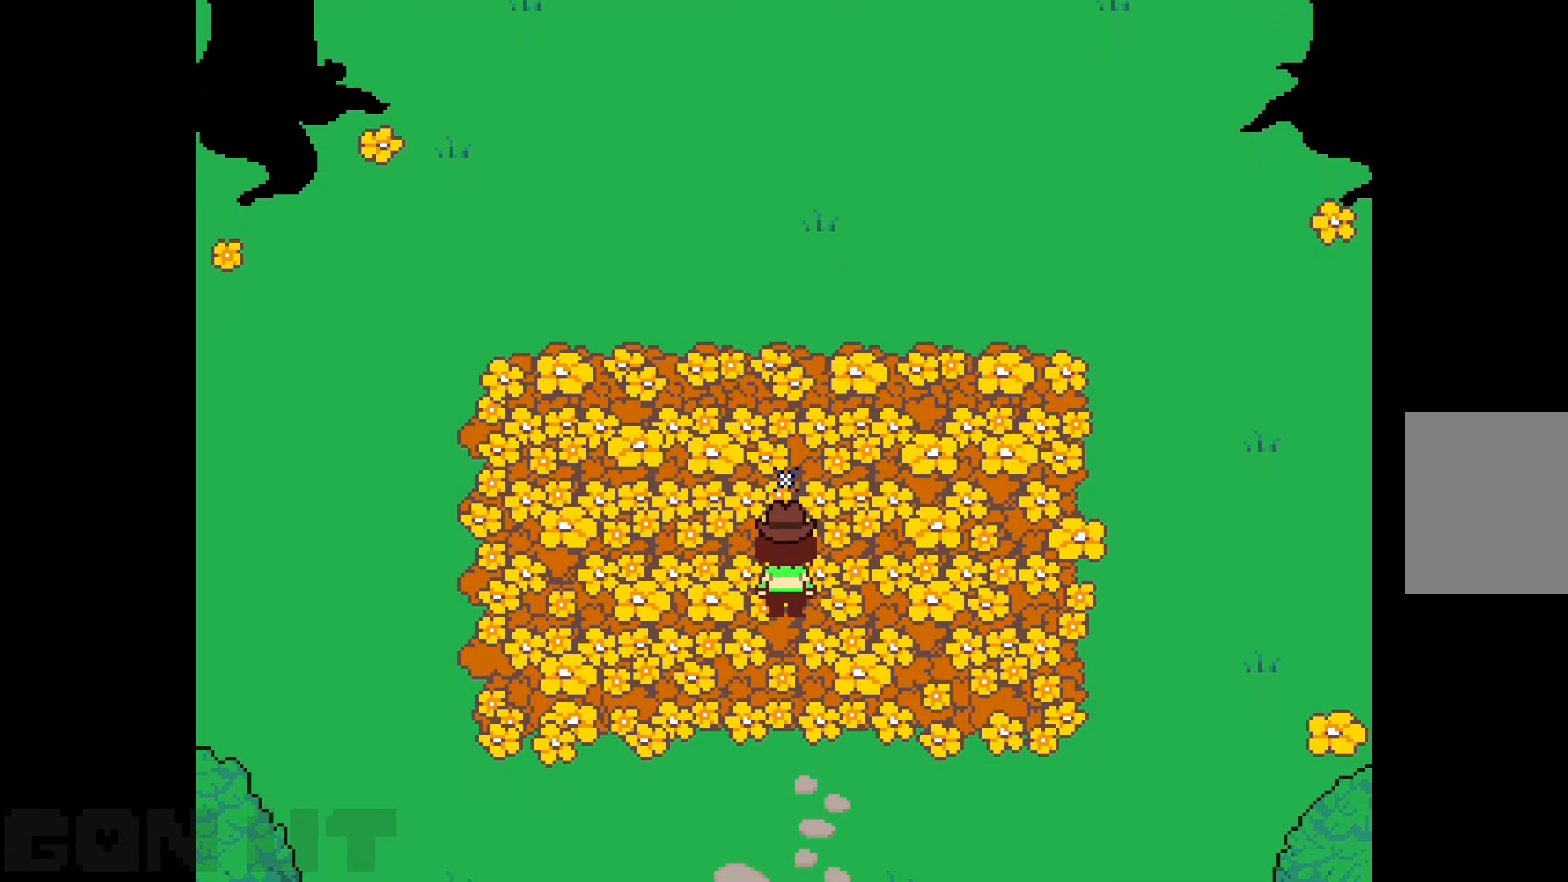
{"keys": ["c", "up"], "events": []}
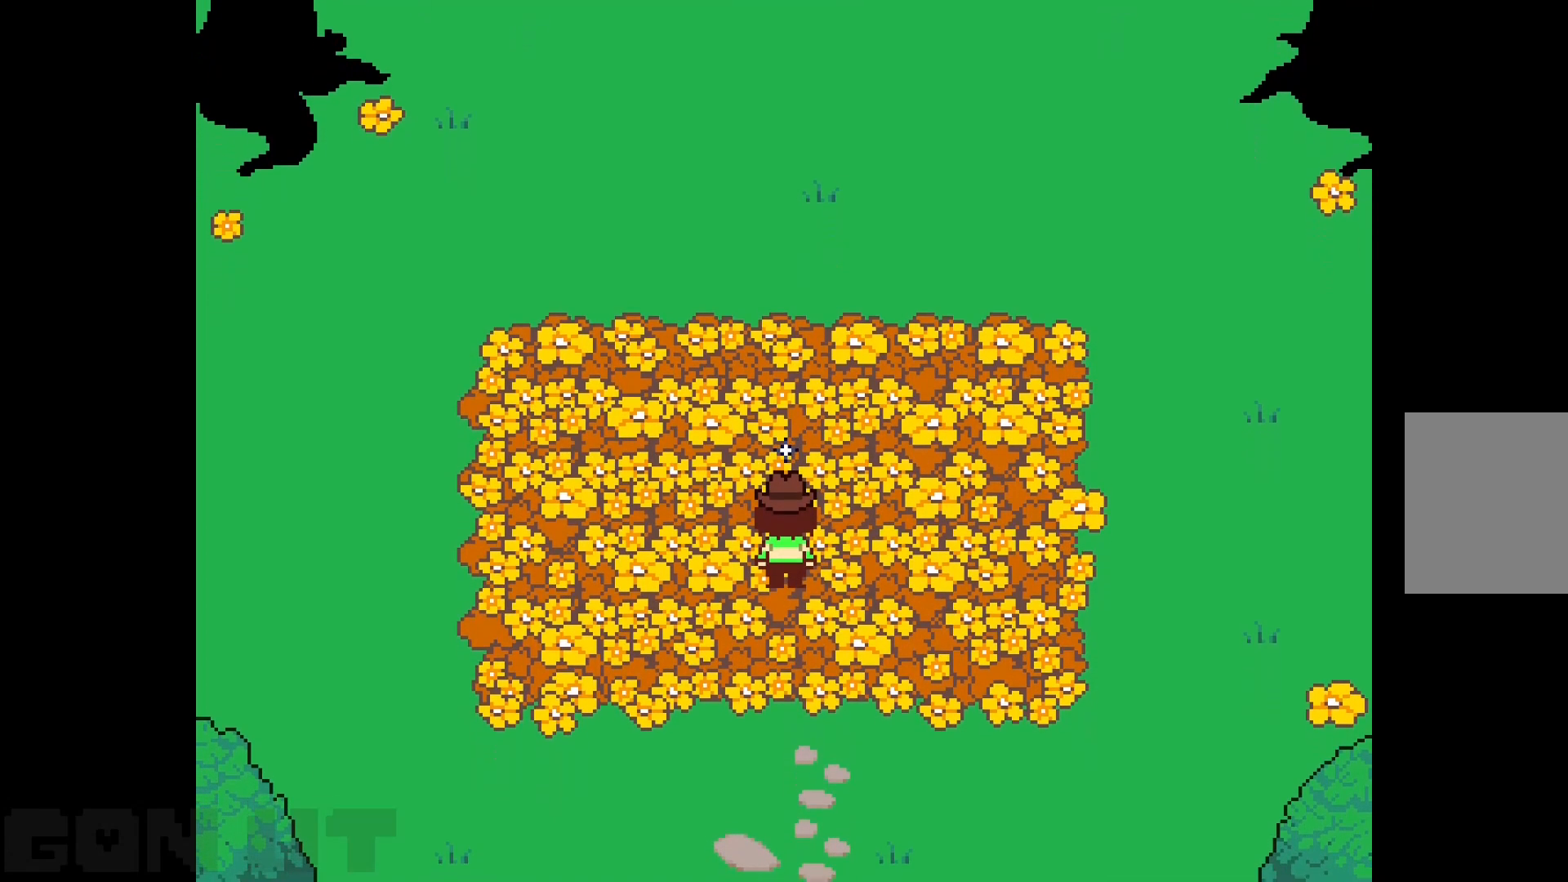
{"keys": ["c", "up"], "events": []}
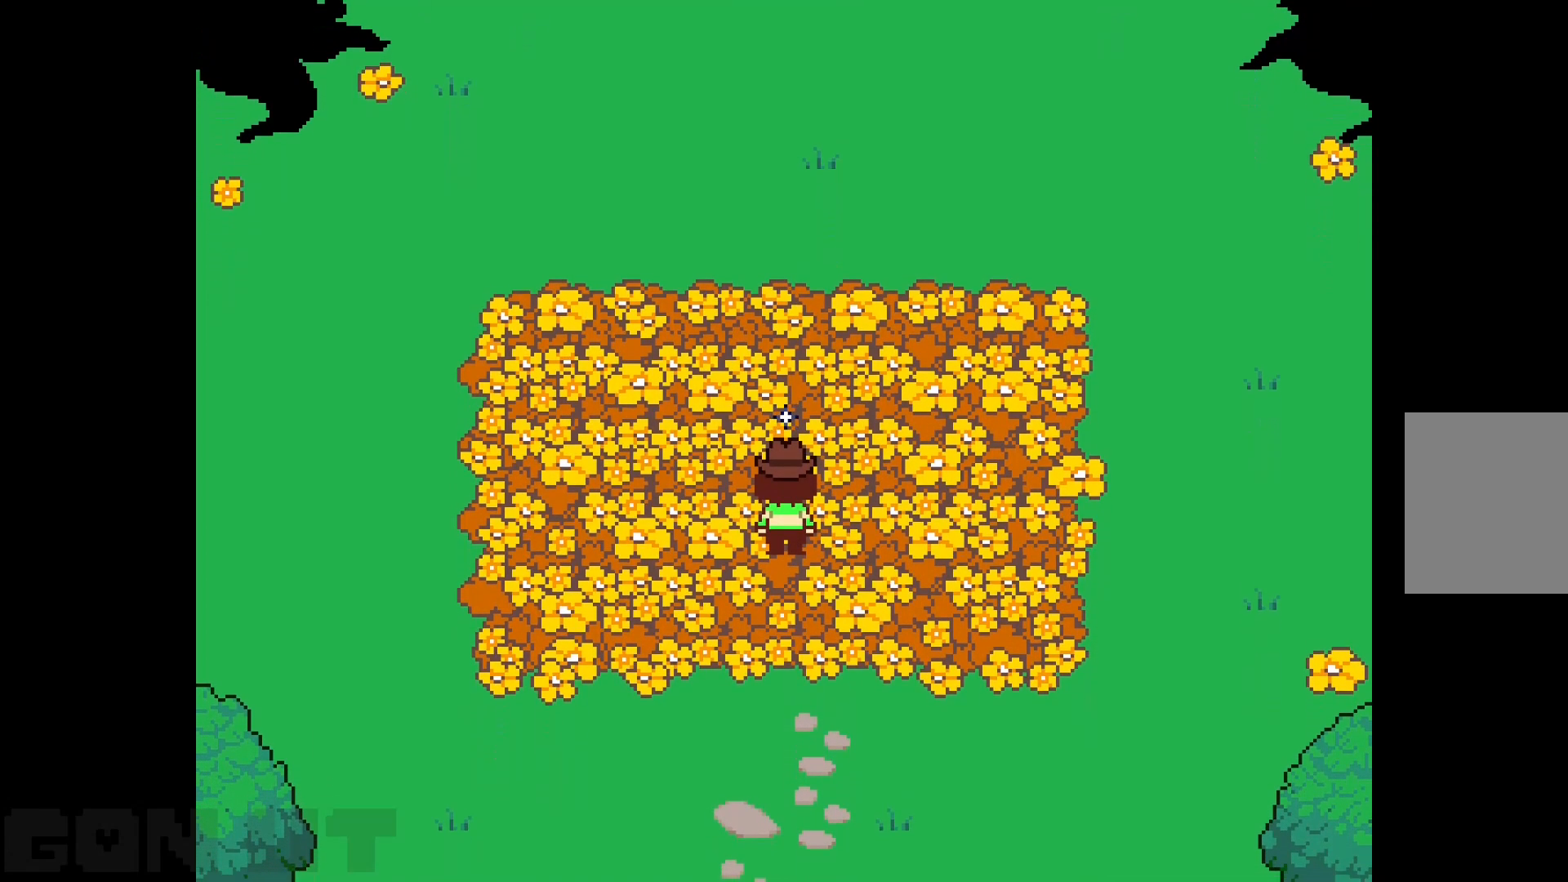
{"keys": ["c", "up"], "events": []}
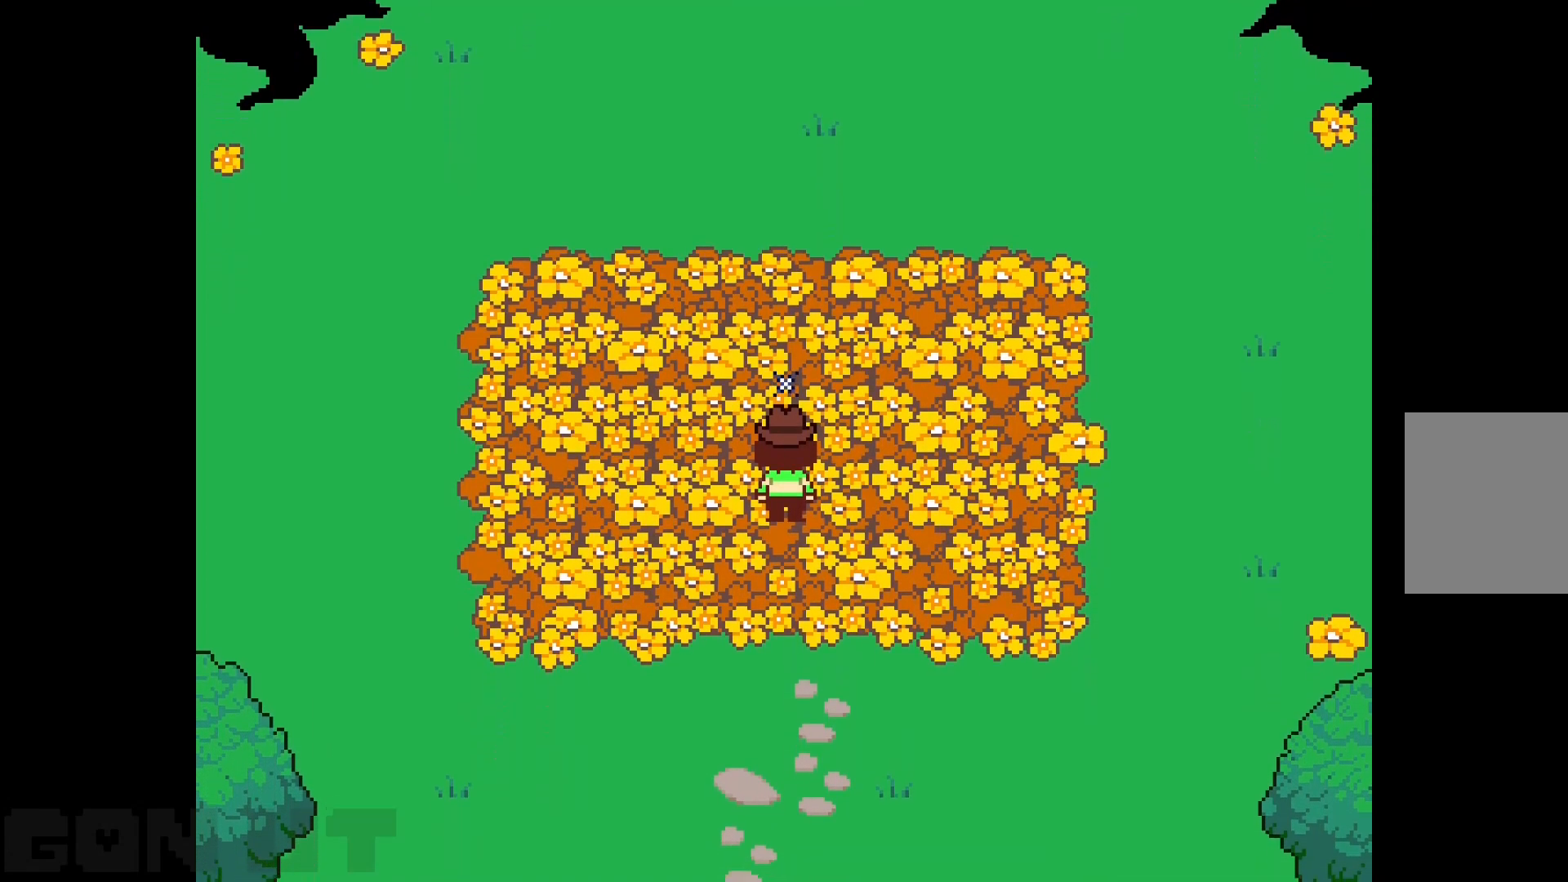
{"keys": ["c", "up"], "events": []}
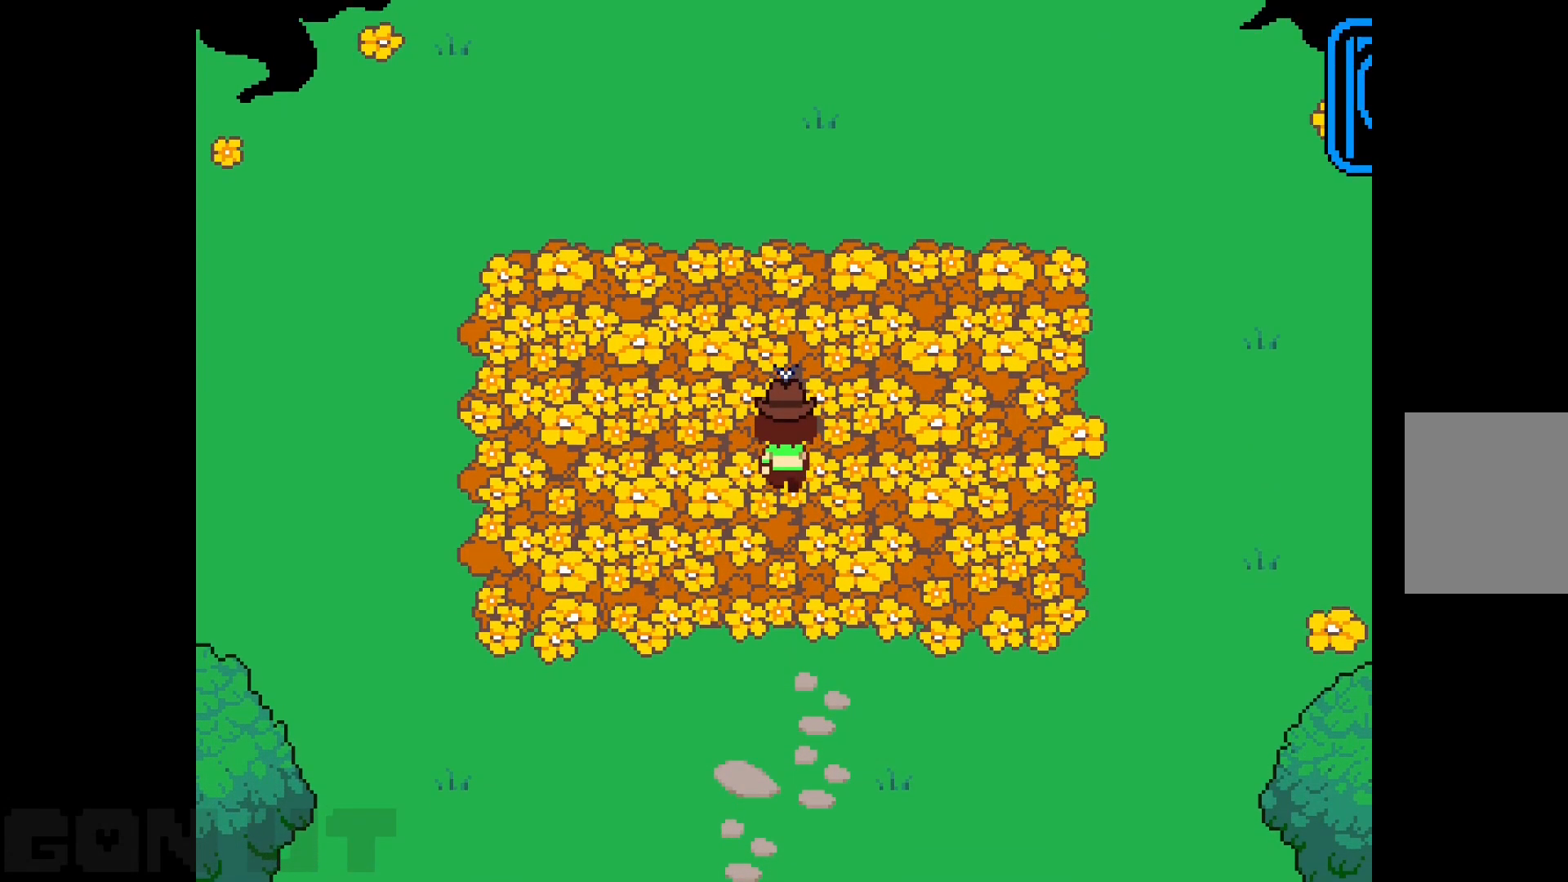
{"keys": ["c", "up", "z"], "events": [[450, "z", "down"]]}
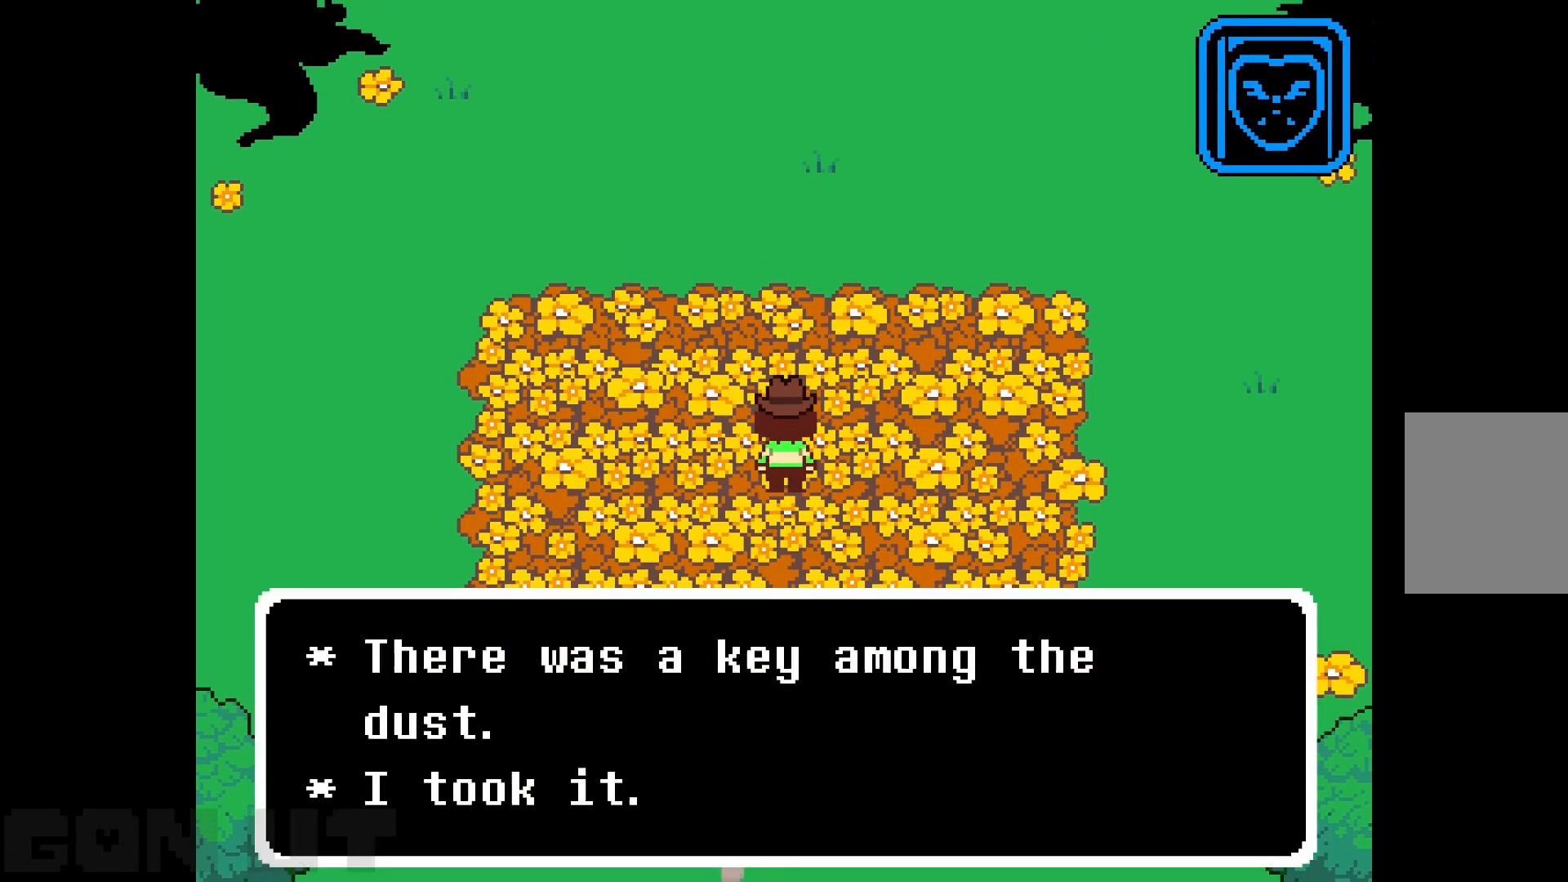
{"keys": ["c", "up"], "events": [[83, "z", "up"]]}